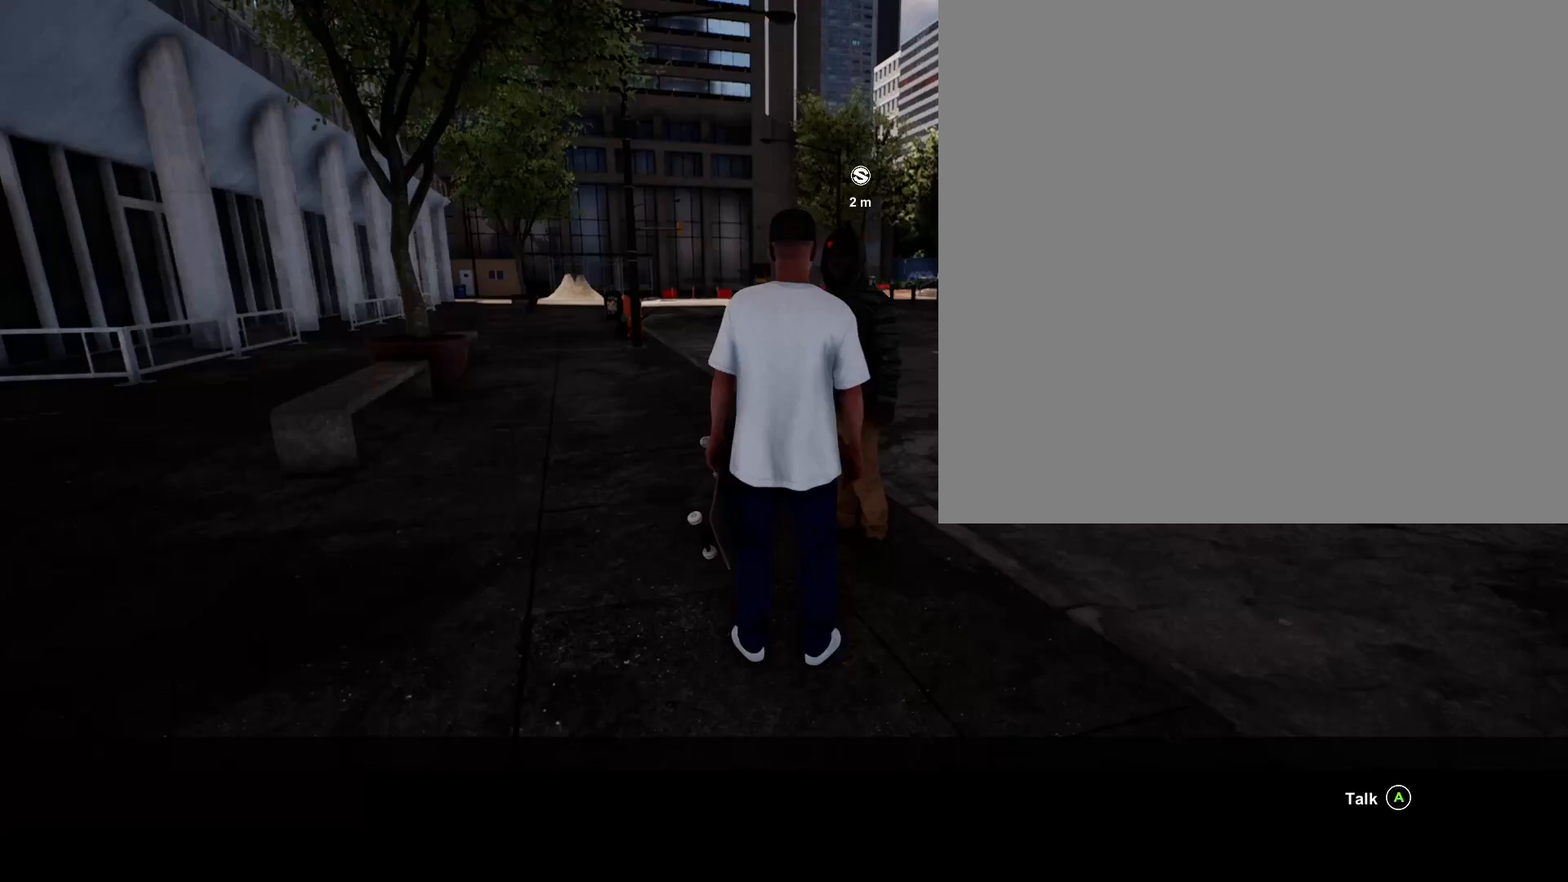
Gameplay with a controller (Xbox layout); each line is a JSON object with the inputs held at the frame after it. "events" lists button and stick changes between this image and that frame as [ms after this image, input, new state], when the widget could be followed in between.
{"buttons": [], "left_stick": "center", "right_stick": "center", "events": []}
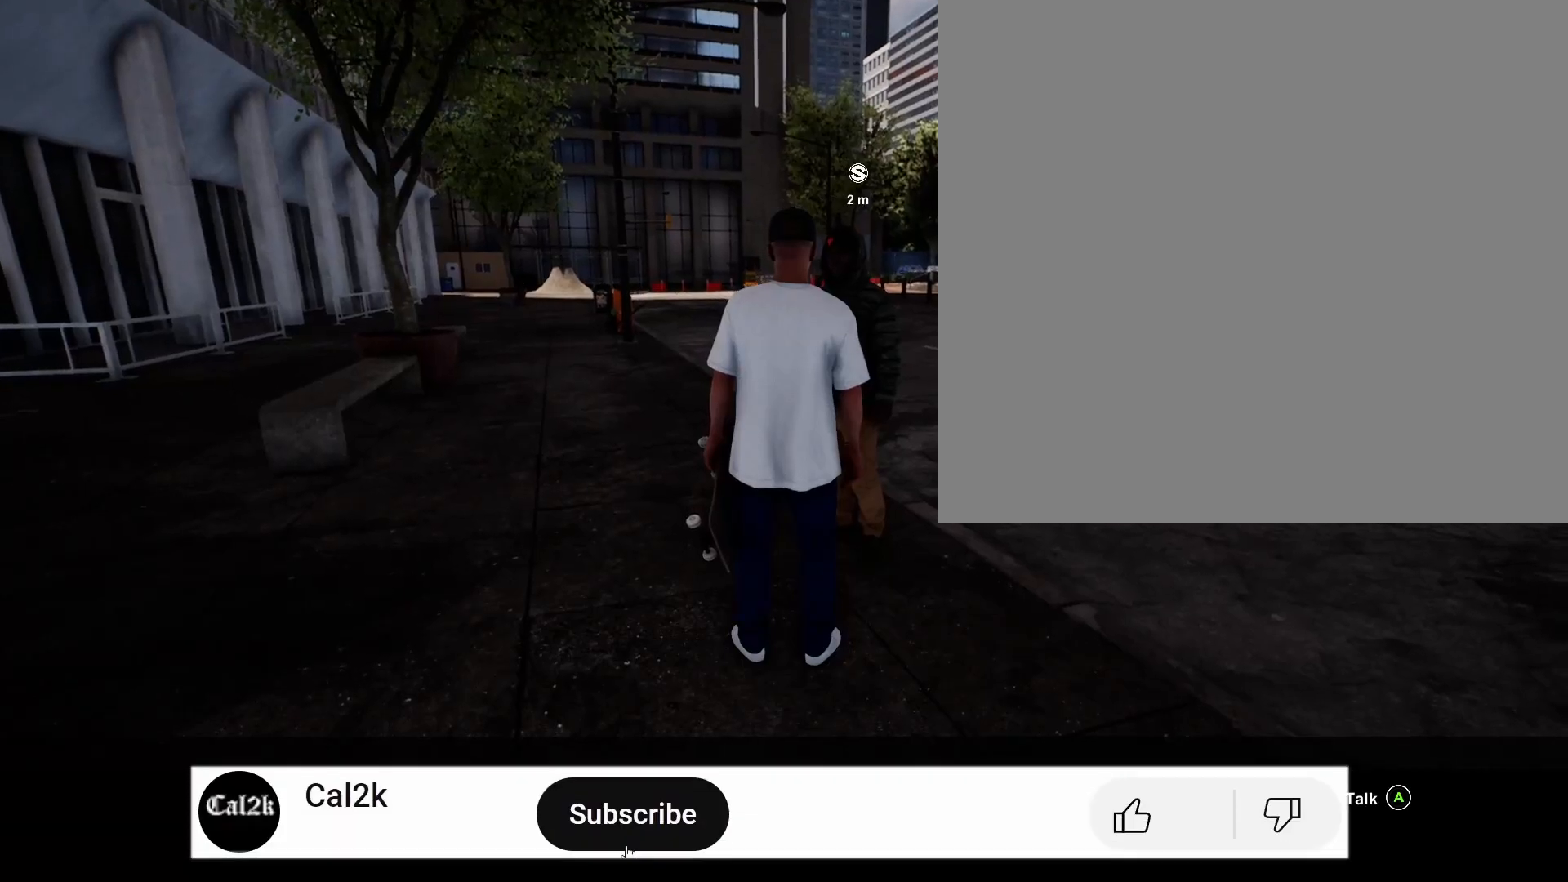
{"buttons": ["A"], "left_stick": "center", "right_stick": "center", "events": [[117, "A", "down"]]}
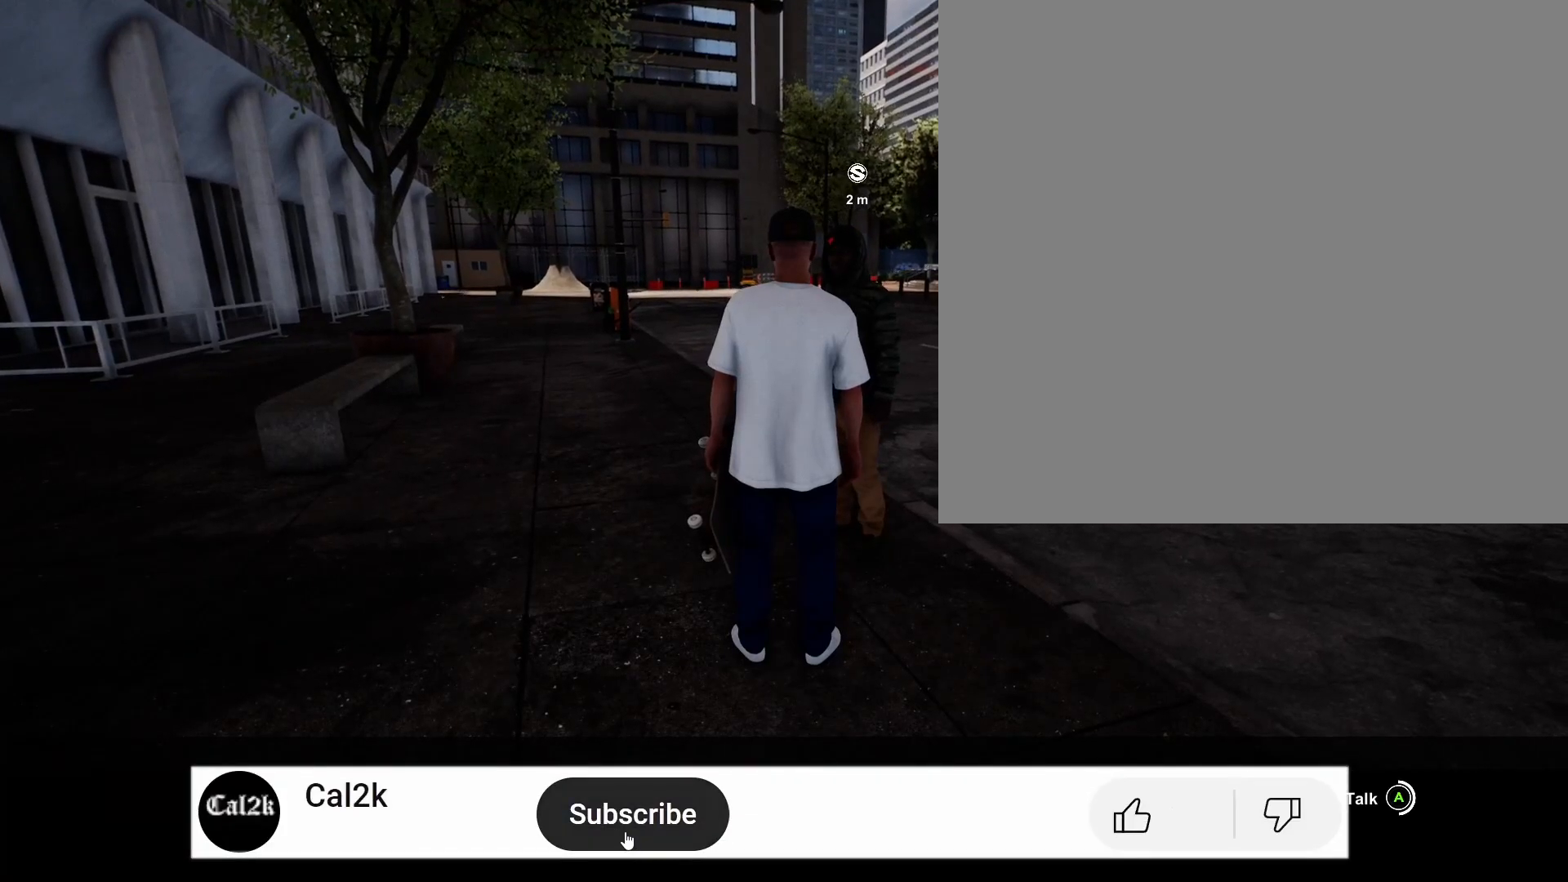
{"buttons": ["A"], "left_stick": "center", "right_stick": "center", "events": []}
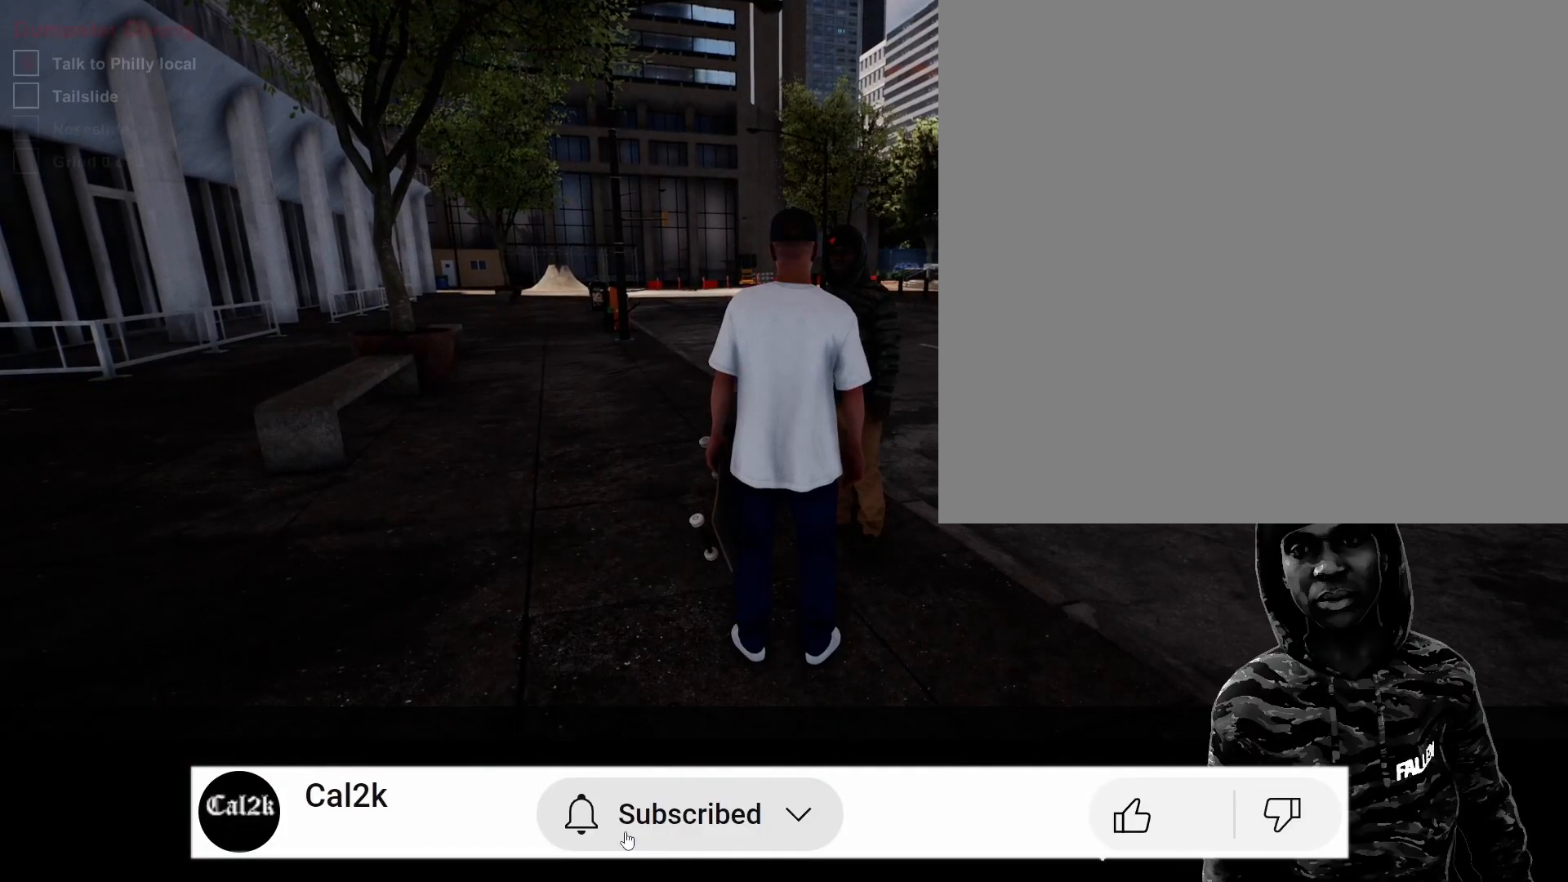
{"buttons": ["A"], "left_stick": "center", "right_stick": "center", "events": [[67, "A", "up"], [383, "A", "down"]]}
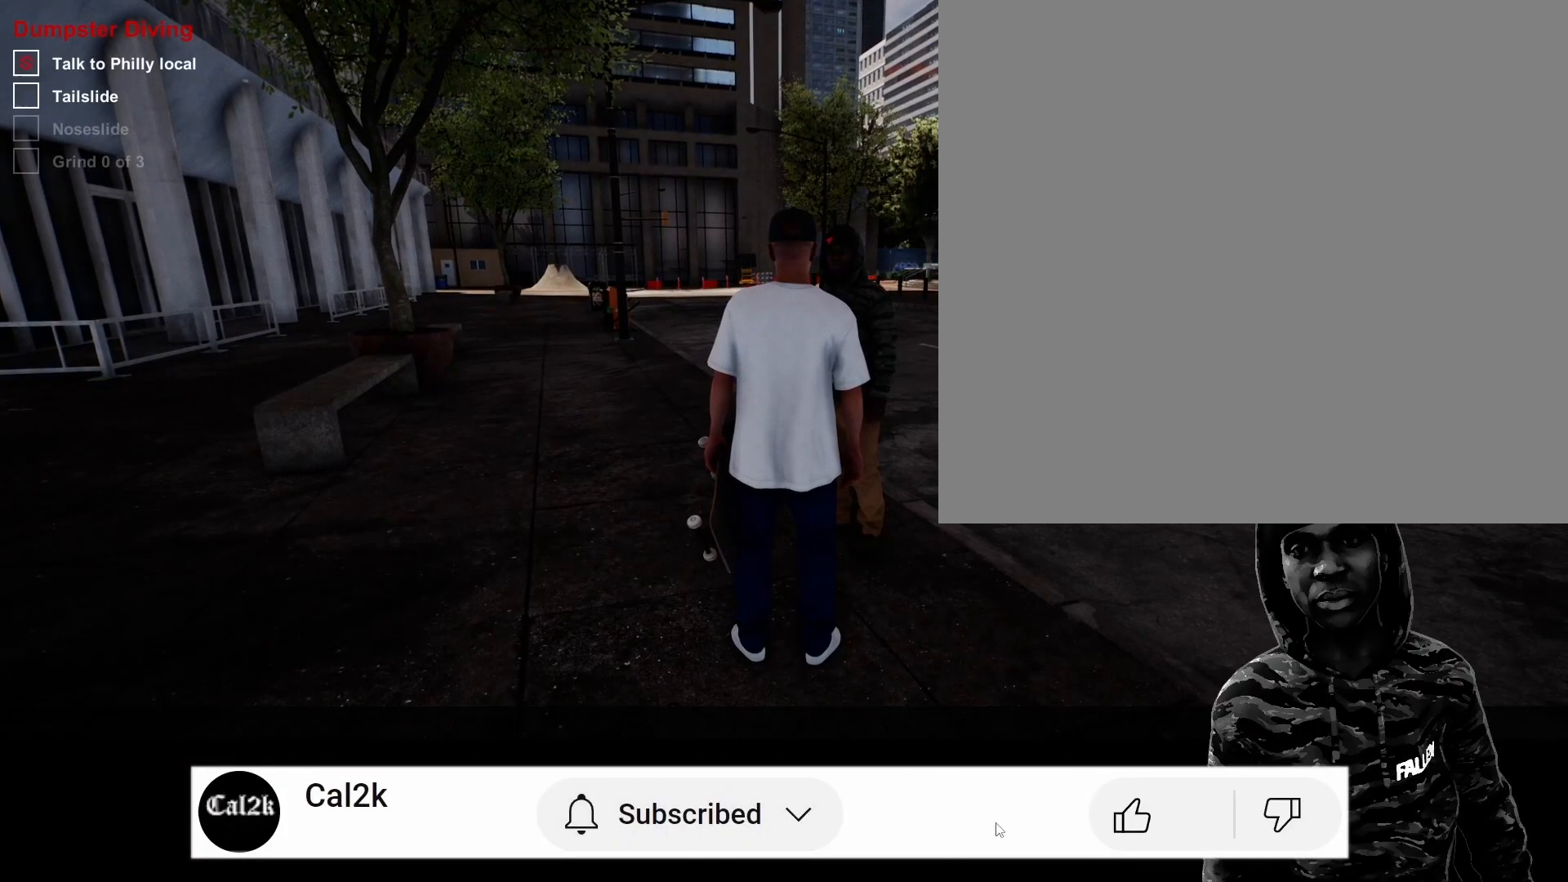
{"buttons": ["A"], "left_stick": "center", "right_stick": "center", "events": [[17, "A", "up"], [450, "A", "down"]]}
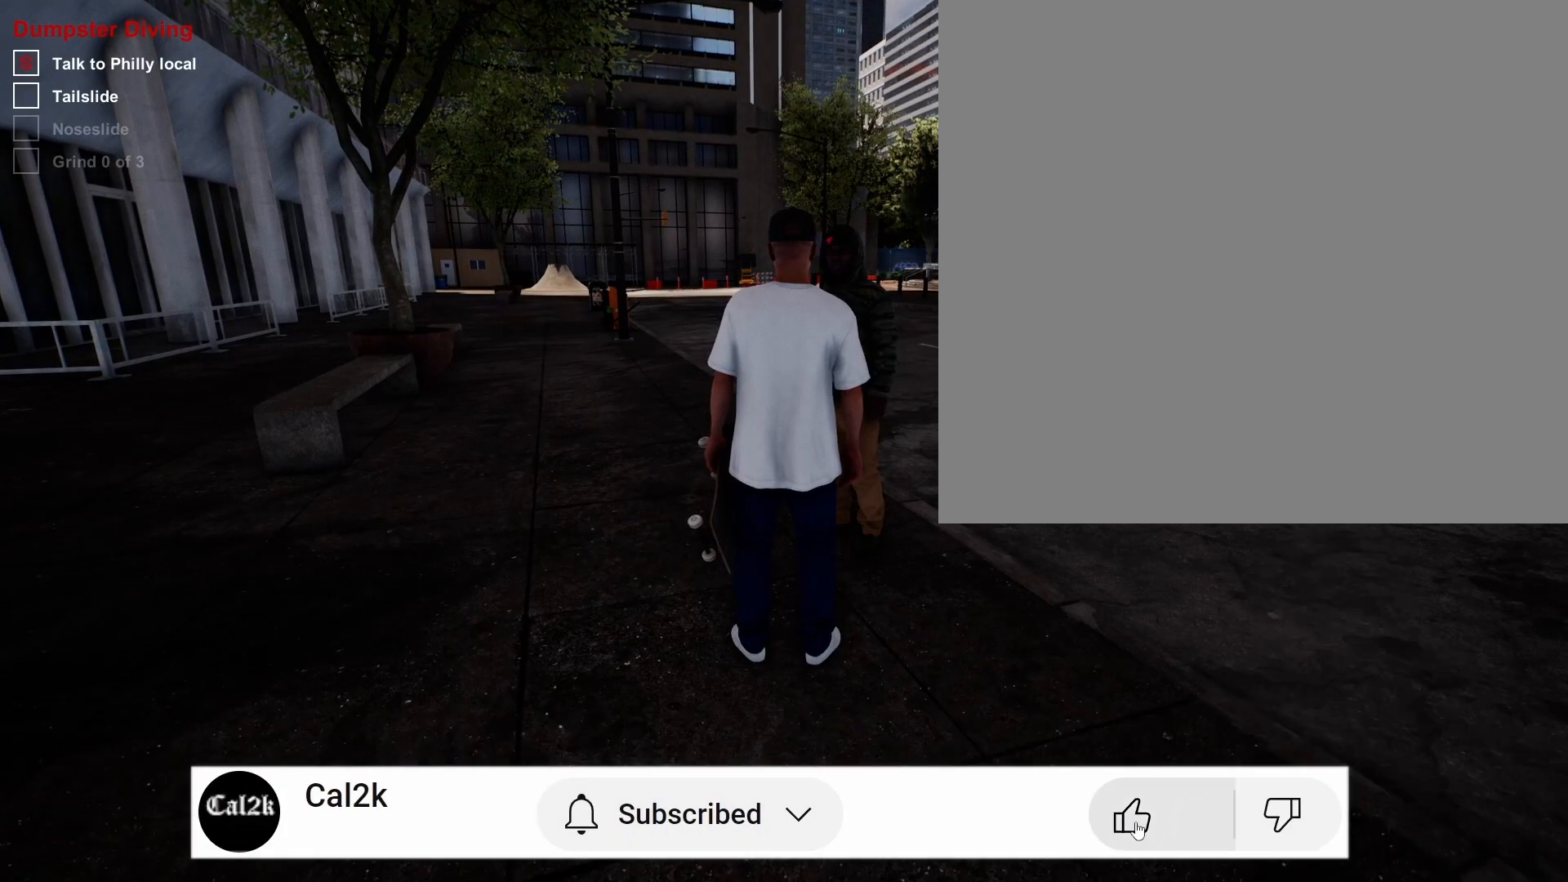
{"buttons": [], "left_stick": "center", "right_stick": "center", "events": [[67, "A", "up"]]}
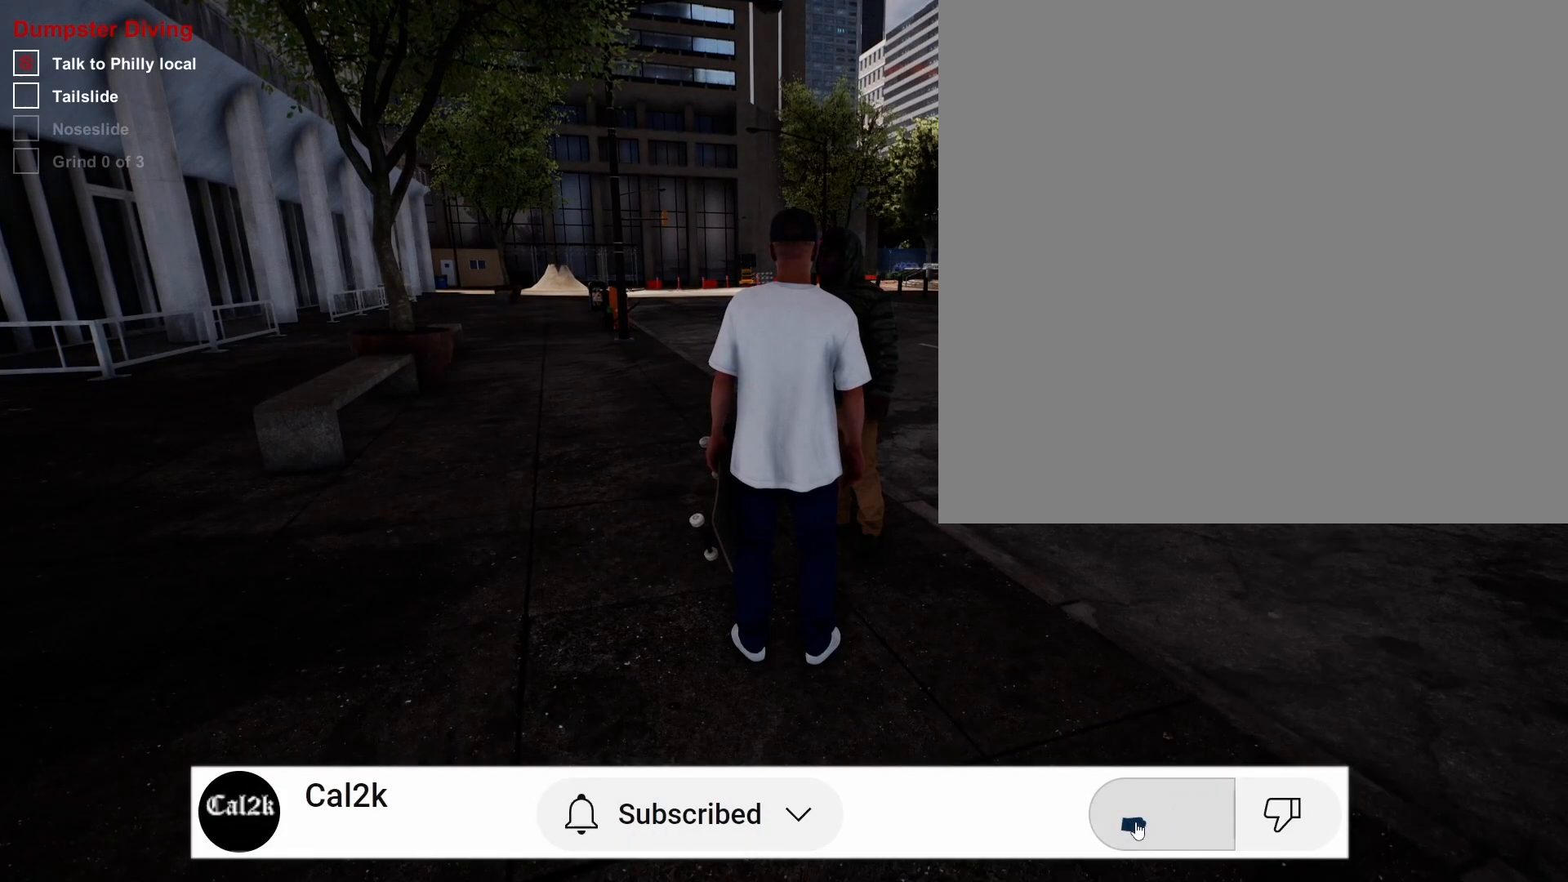
{"buttons": [], "left_stick": "down-left", "right_stick": "right", "events": [[333, "right_stick", "right"], [383, "left_stick", "down-left"]]}
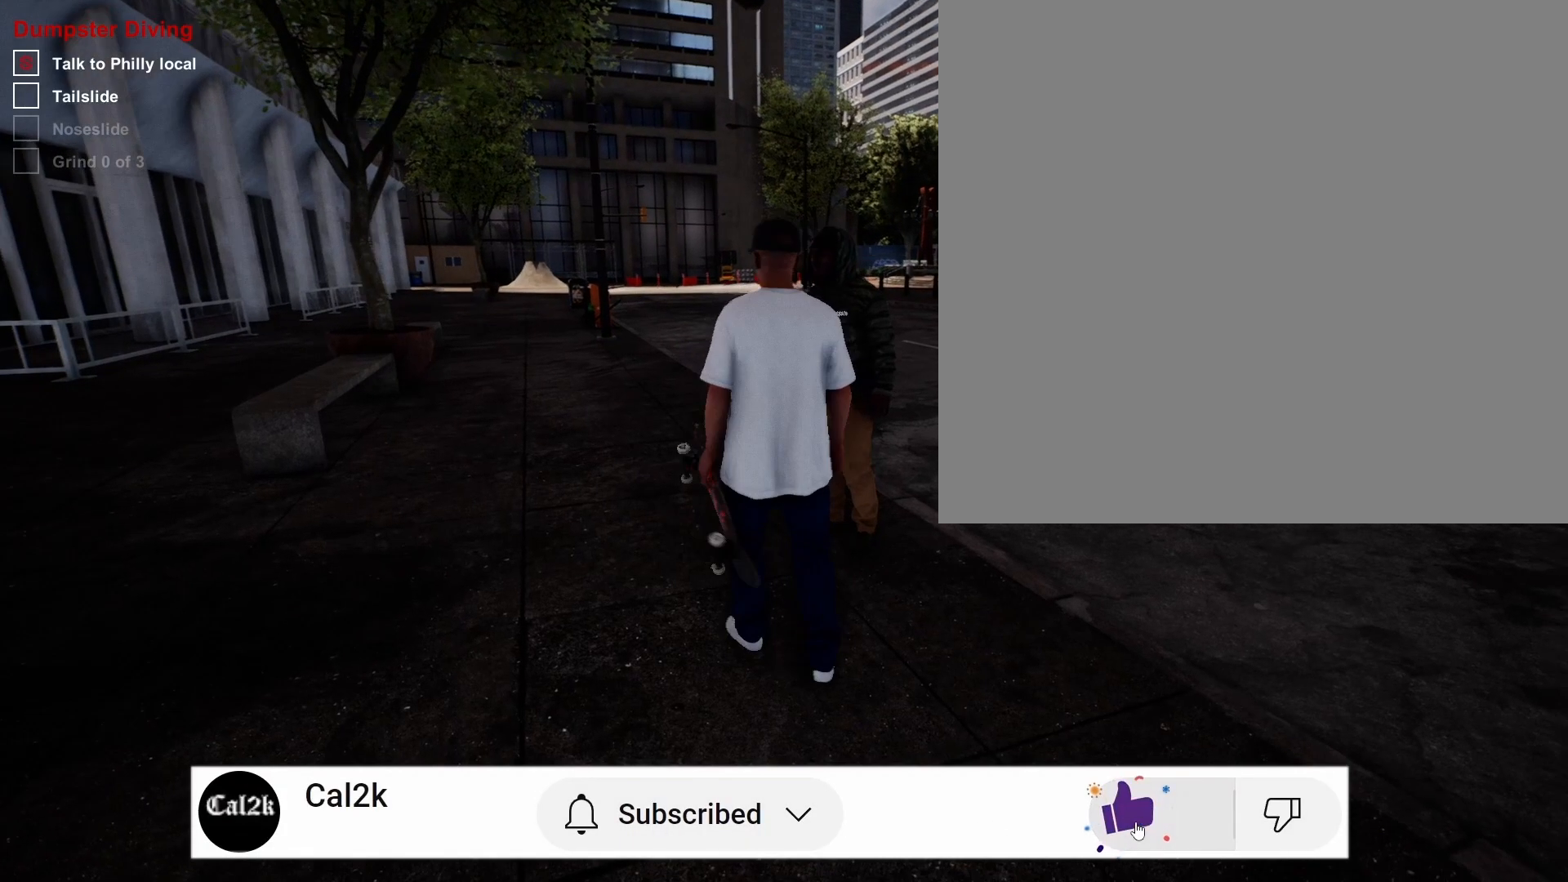
{"buttons": [], "left_stick": "down-left", "right_stick": "right", "events": []}
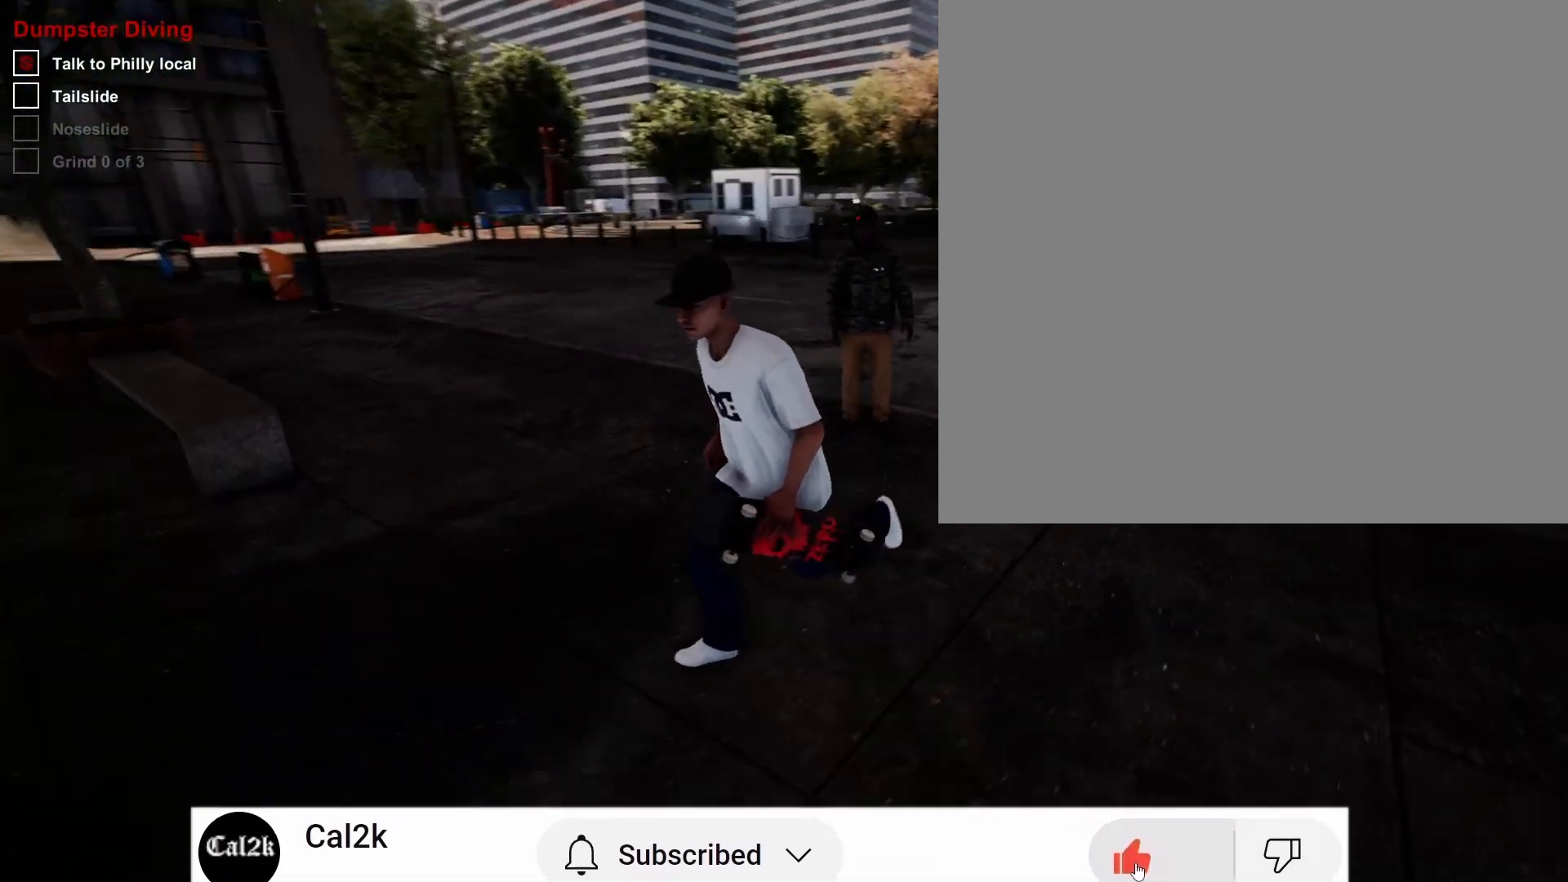
{"buttons": [], "left_stick": "down", "right_stick": "center", "events": [[200, "right_stick", "center"], [250, "left_stick", "down"]]}
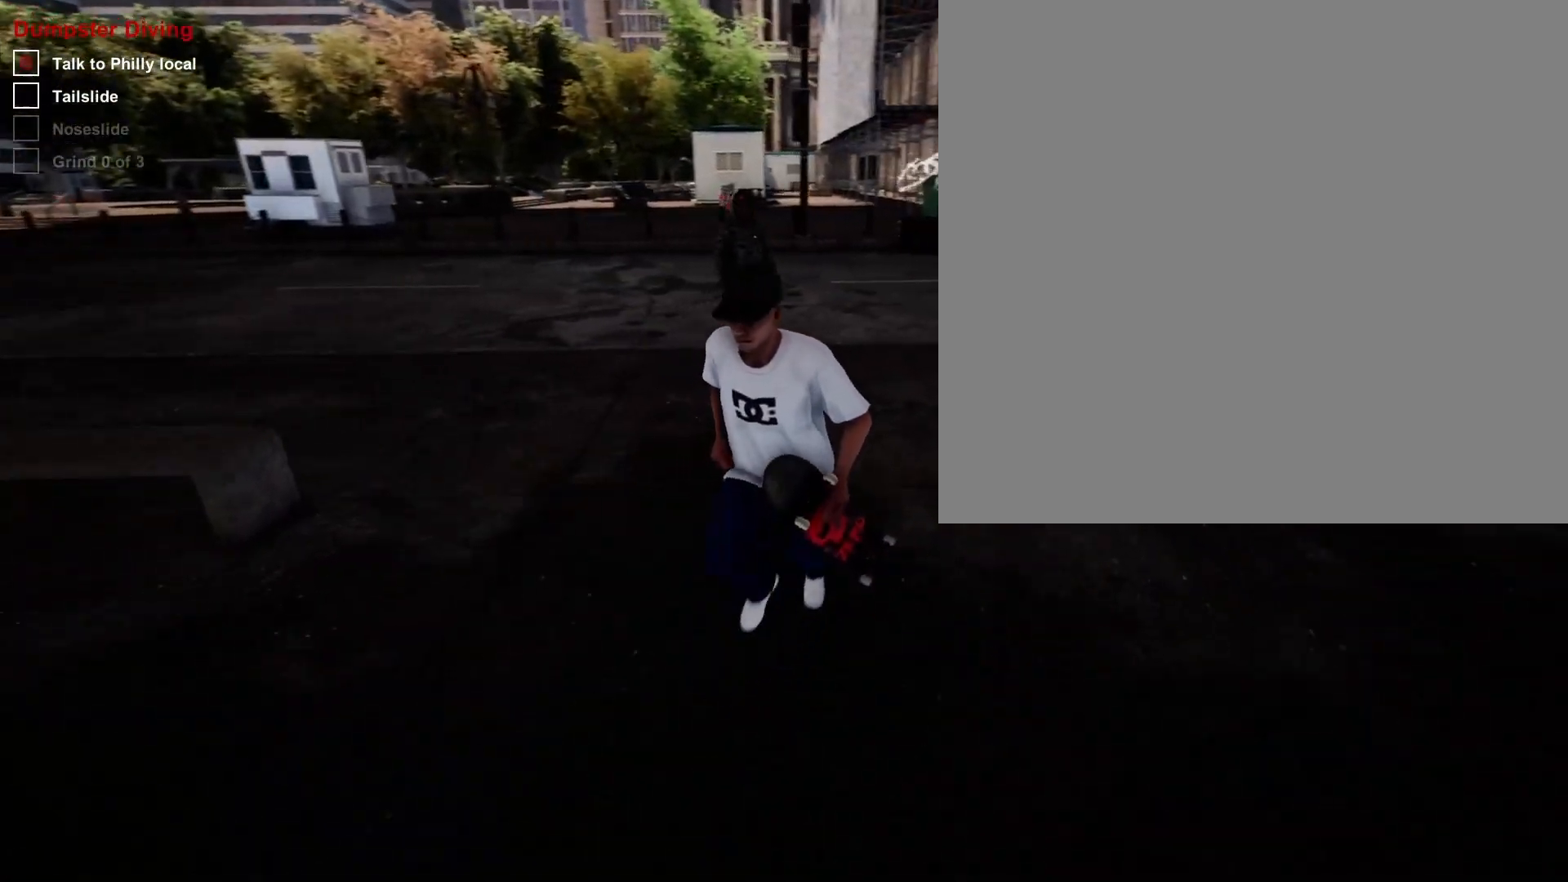
{"buttons": [], "left_stick": "center", "right_stick": "center", "events": [[83, "left_stick", "down-right"], [283, "left_stick", "up"], [450, "left_stick", "center"]]}
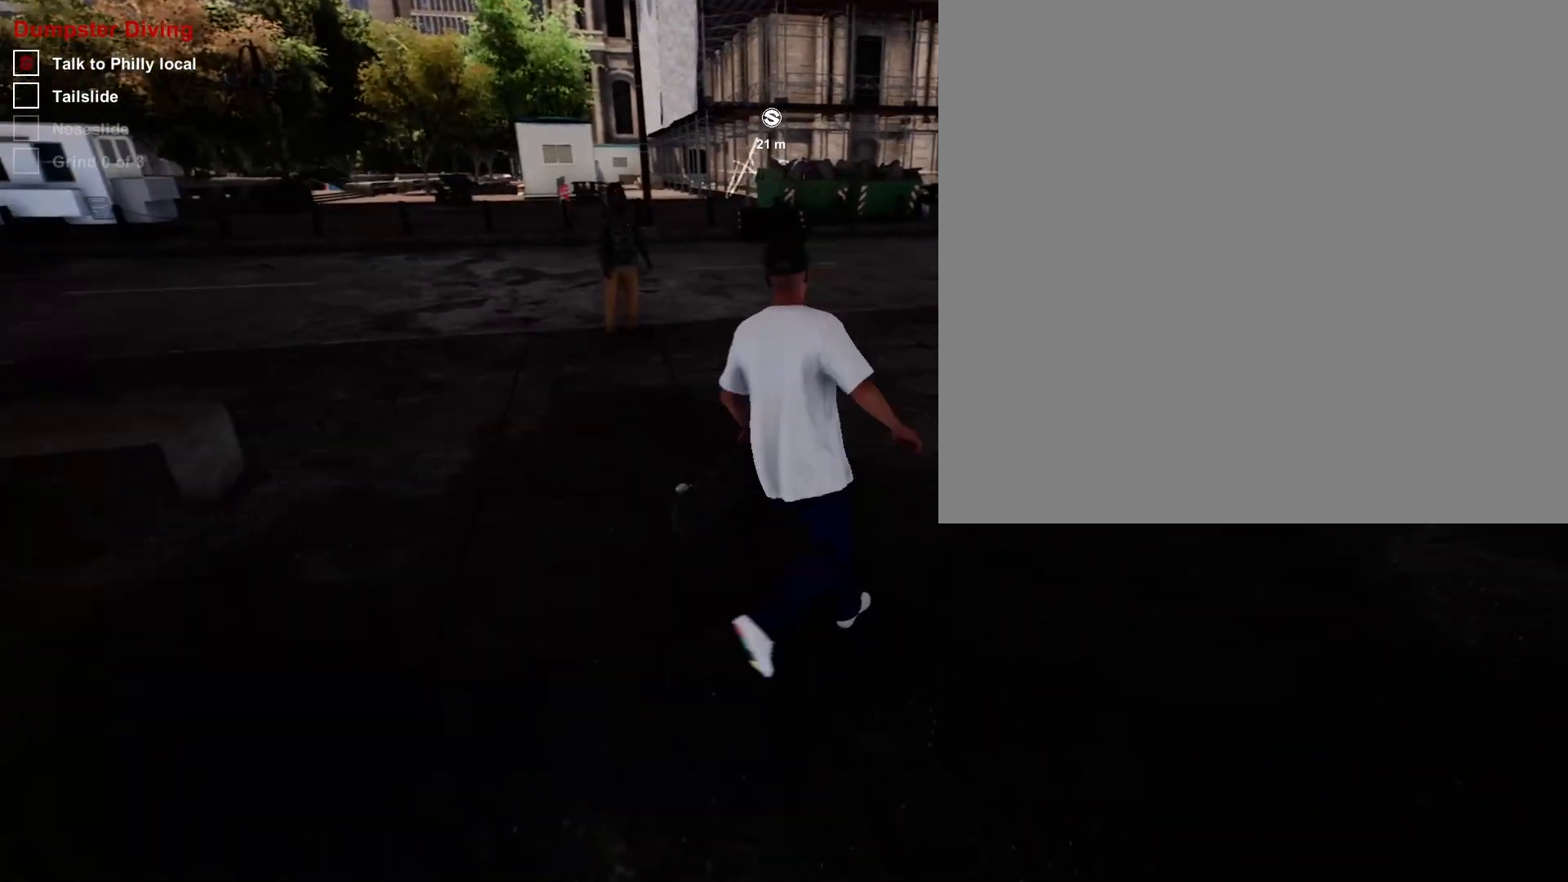
{"buttons": ["L2"], "left_stick": "center", "right_stick": "center", "events": [[167, "Y", "down"], [283, "Y", "up"], [467, "L2", "down"]]}
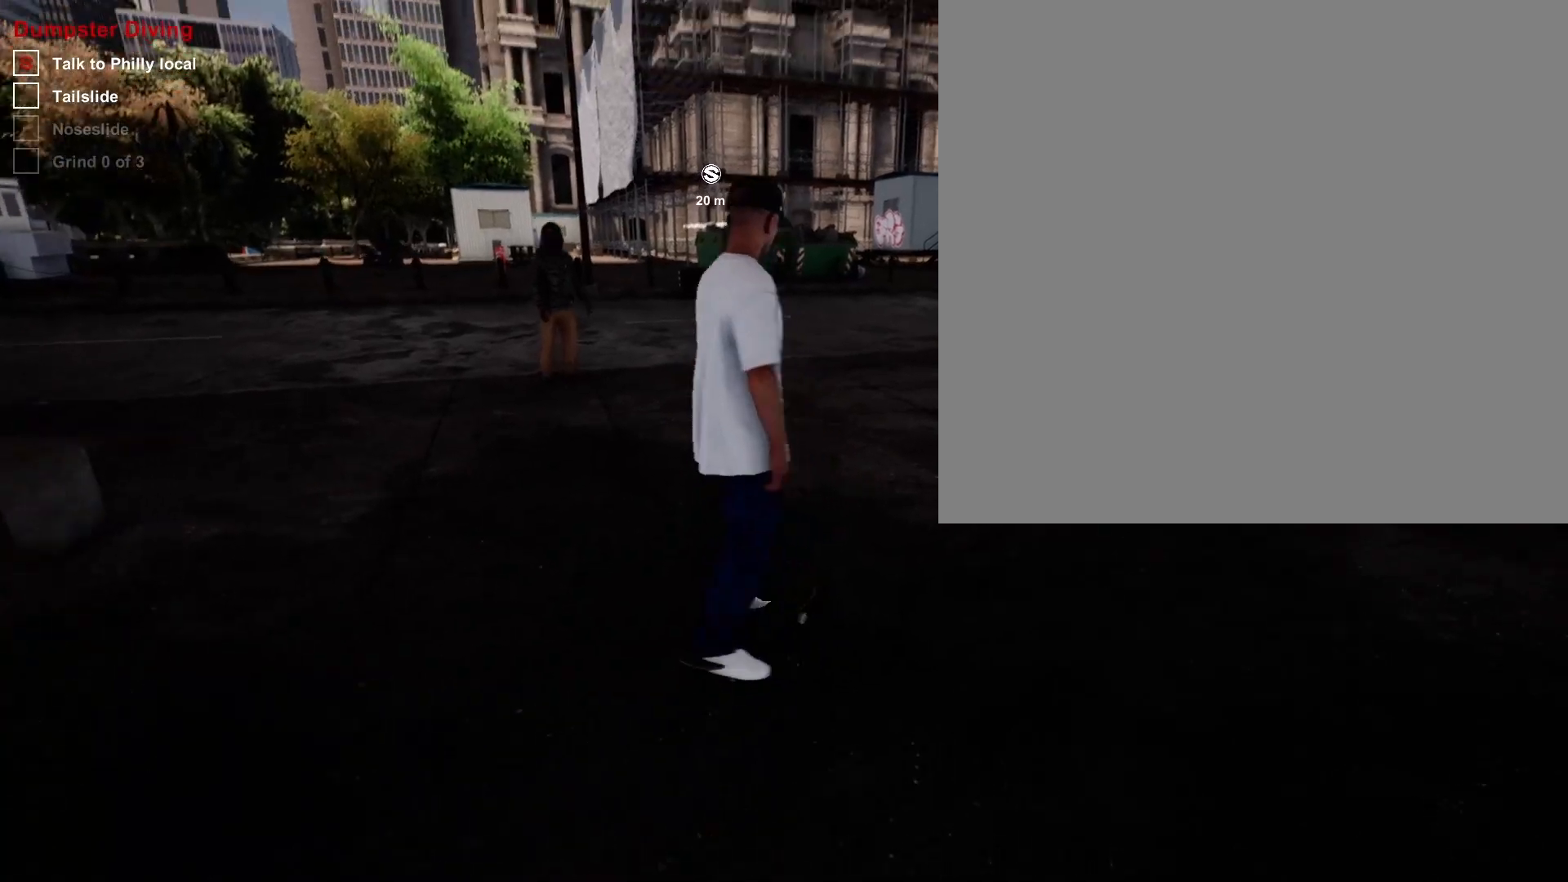
{"buttons": [], "left_stick": "center", "right_stick": "center", "events": [[183, "L2", "up"]]}
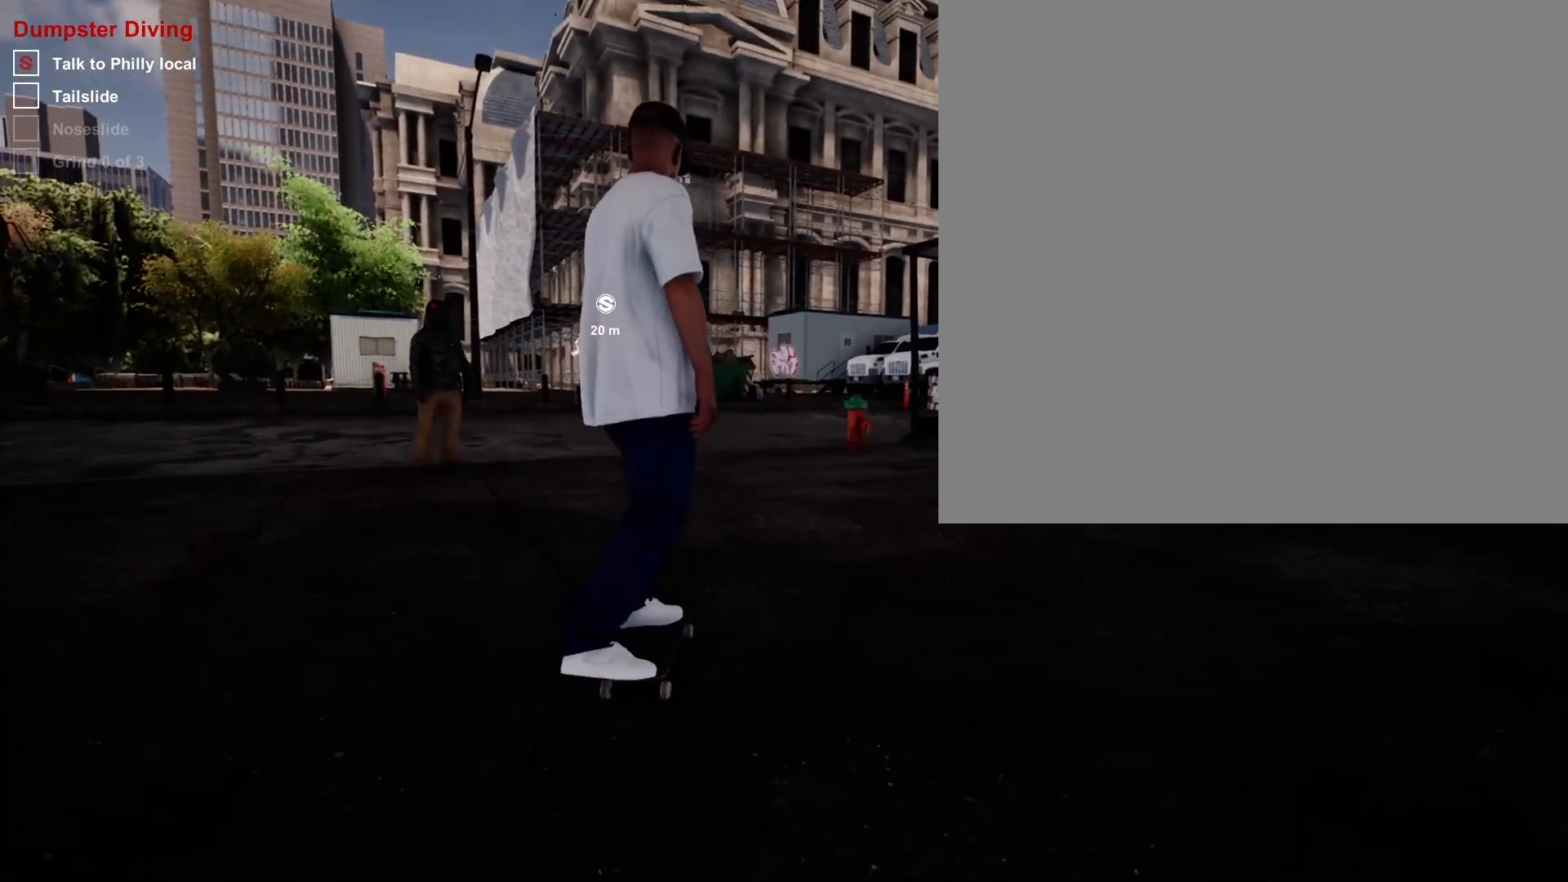
{"buttons": [], "left_stick": "center", "right_stick": "center", "events": [[100, "L2", "down"], [250, "L2", "up"]]}
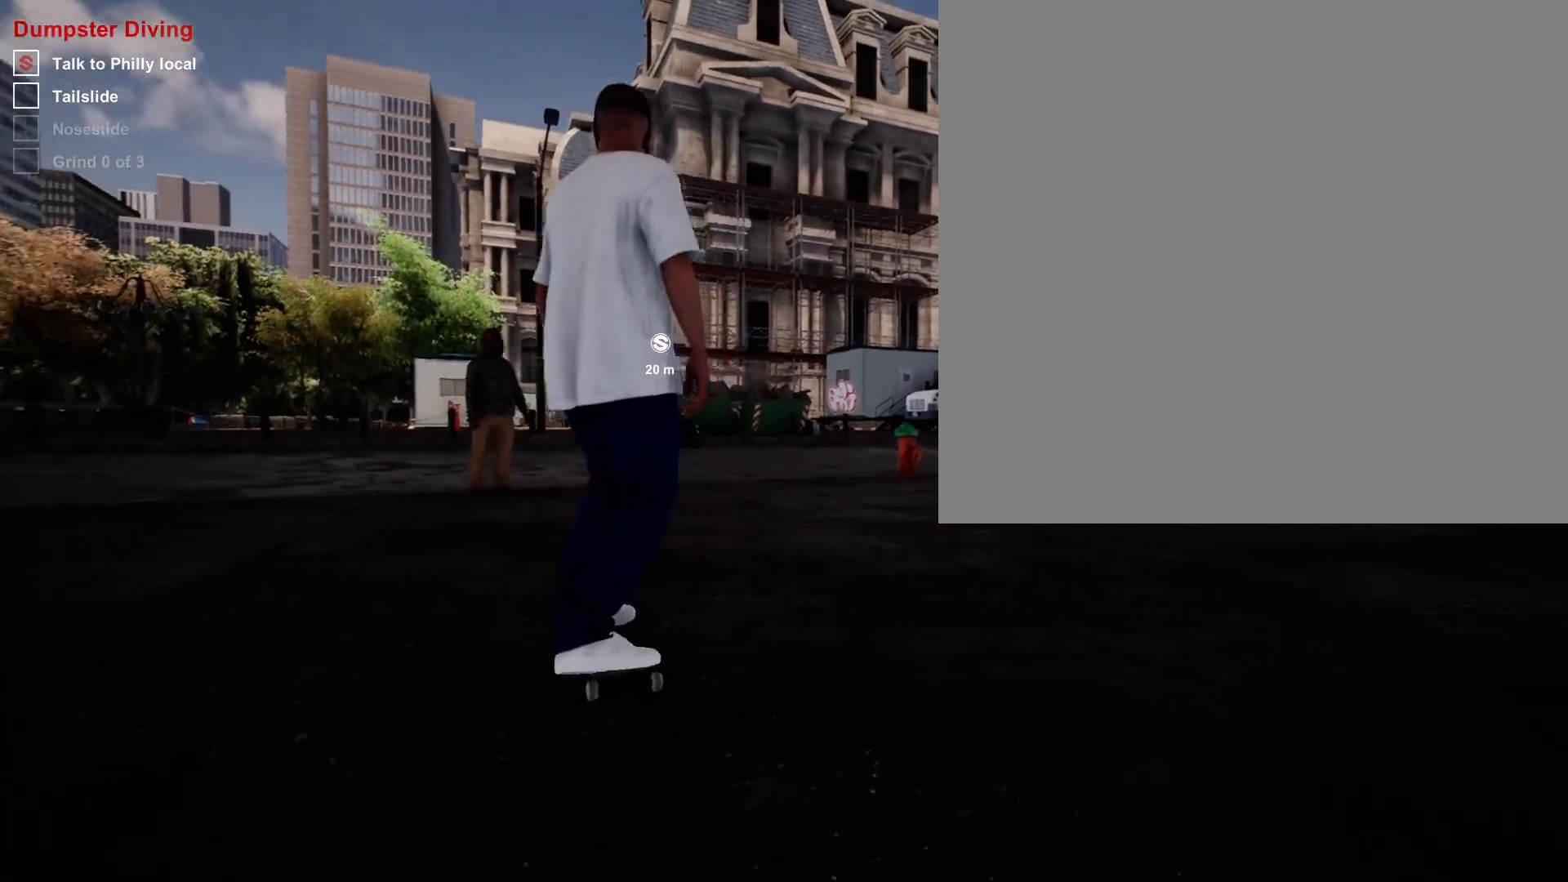
{"buttons": [], "left_stick": "center", "right_stick": "center", "events": [[217, "R2", "down"], [317, "R2", "up"]]}
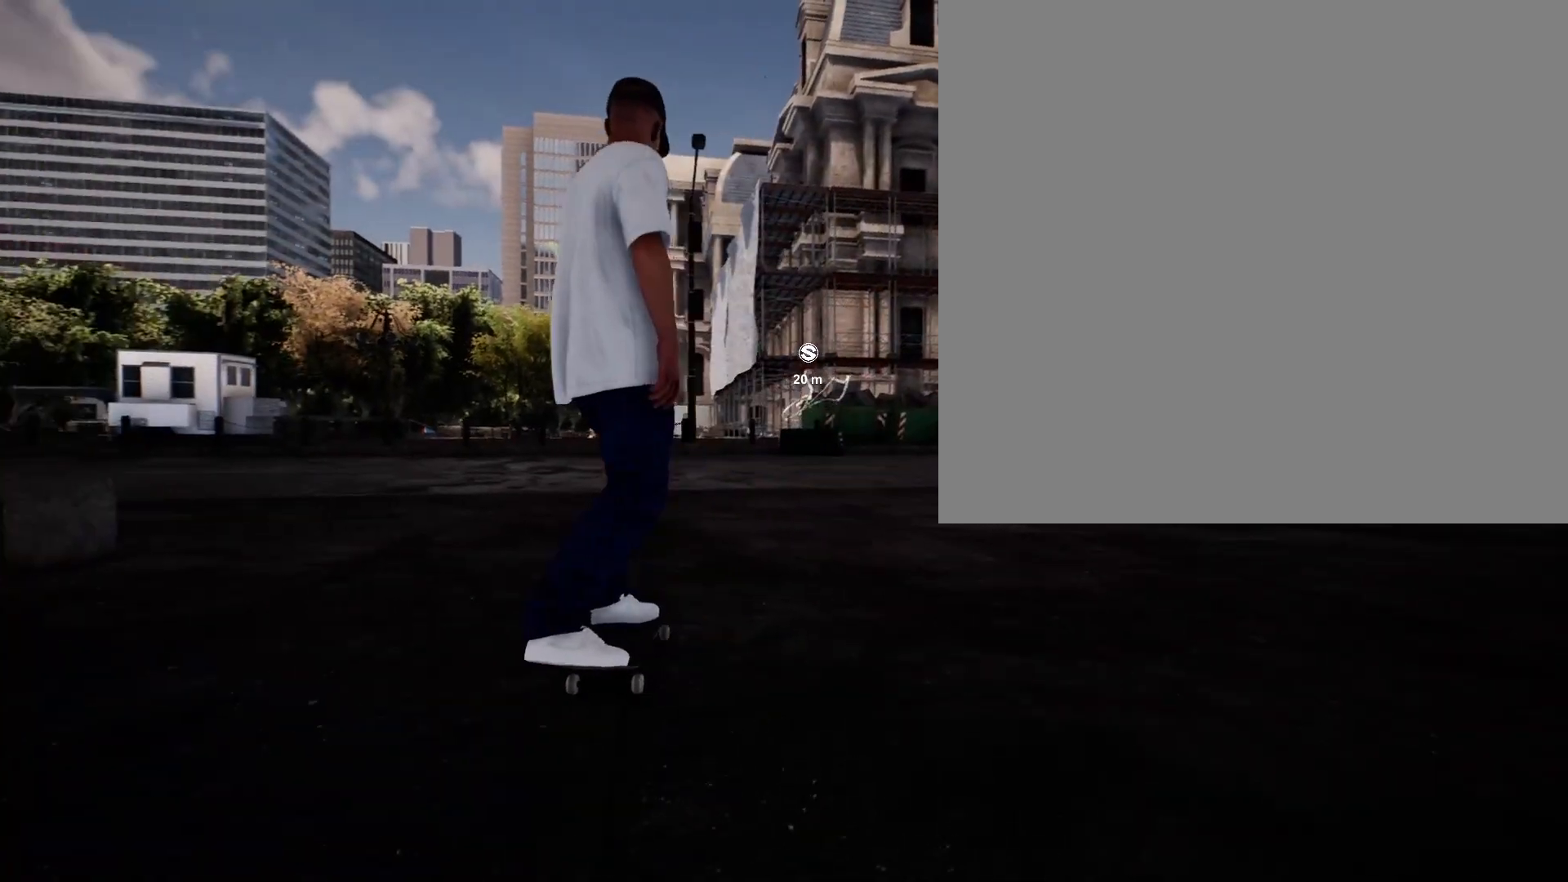
{"buttons": [], "left_stick": "center", "right_stick": "center", "events": [[433, "R2", "down"], [500, "R2", "up"]]}
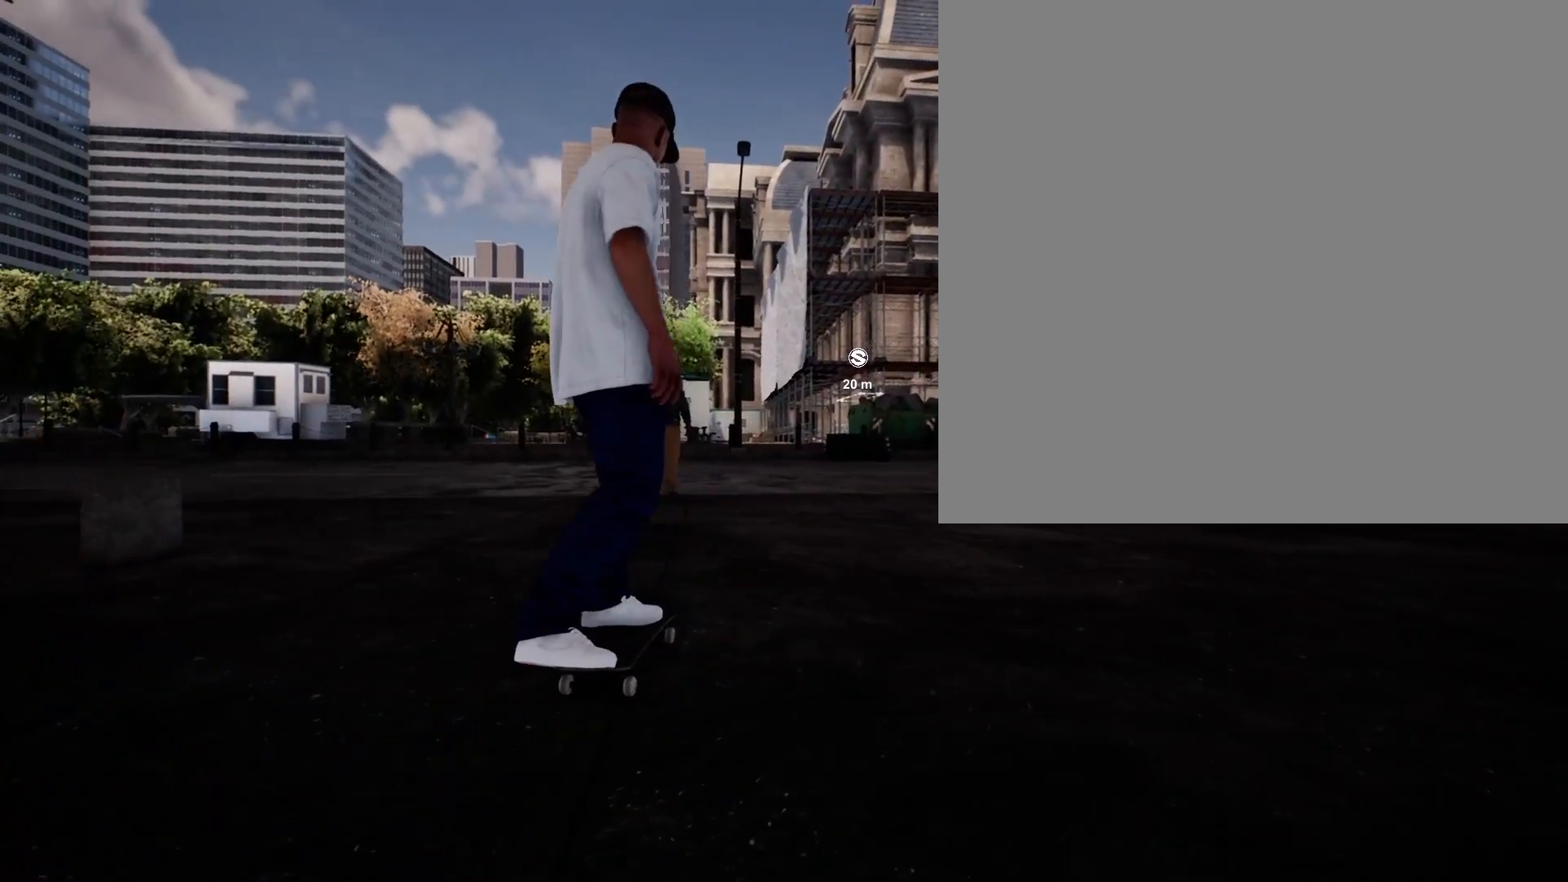
{"buttons": ["DPAD_DOWN"], "left_stick": "center", "right_stick": "center", "events": [[167, "DPAD_DOWN", "down"]]}
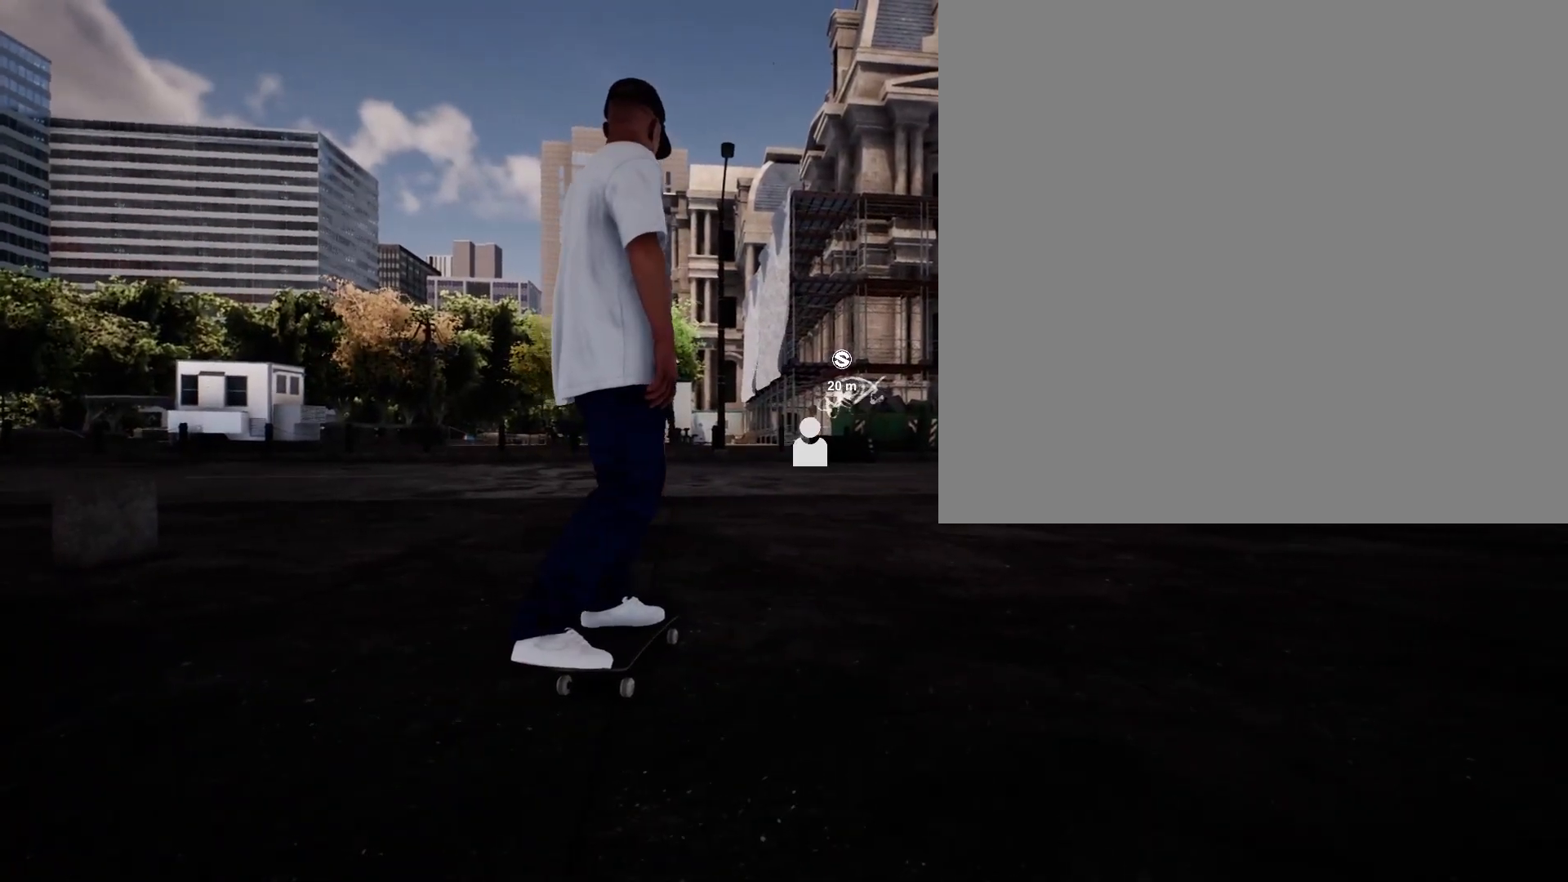
{"buttons": [], "left_stick": "center", "right_stick": "center", "events": [[133, "A", "down"], [133, "DPAD_DOWN", "up"], [150, "A", "up"], [200, "A", "down"], [383, "R2", "down"], [467, "R2", "up"], [483, "A", "up"]]}
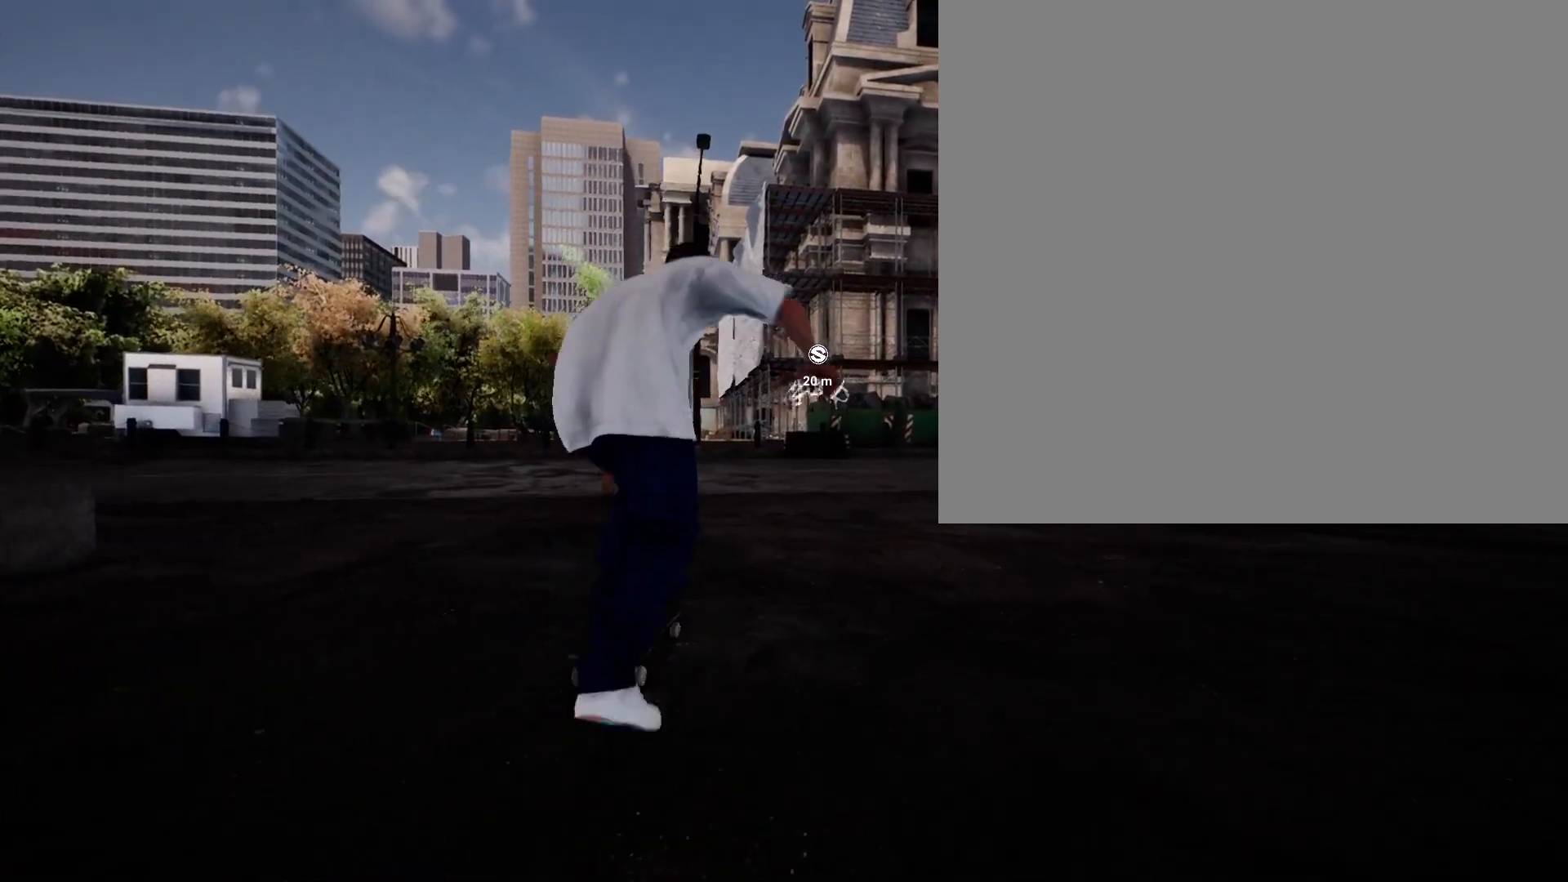
{"buttons": [], "left_stick": "center", "right_stick": "center", "events": [[100, "A", "down"], [250, "A", "up"], [300, "A", "down"], [350, "R2", "down"], [400, "R2", "up"], [450, "A", "up"]]}
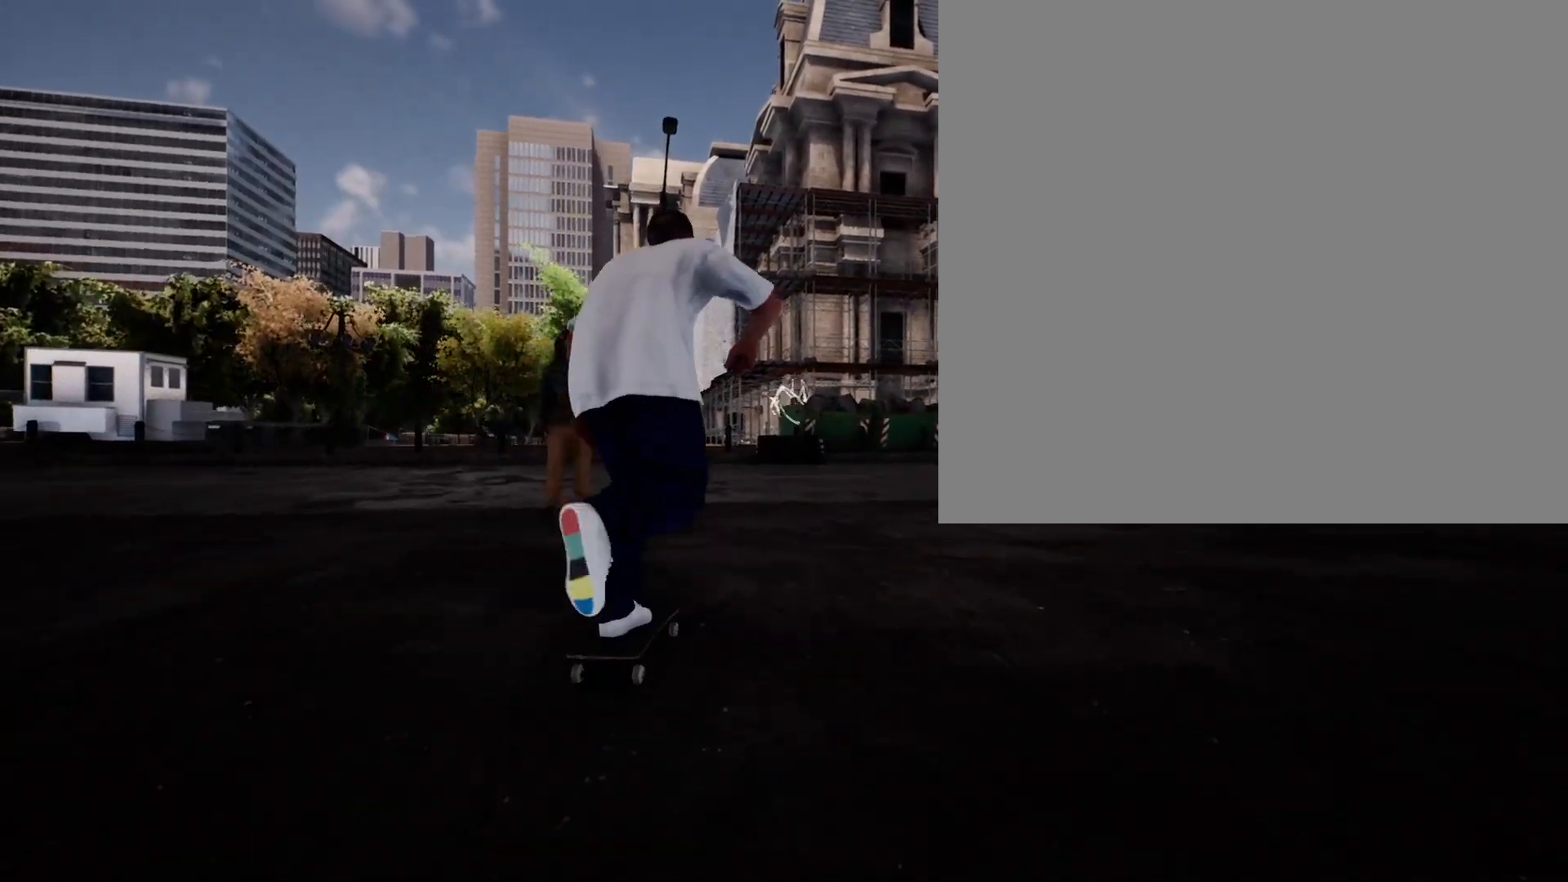
{"buttons": [], "left_stick": "center", "right_stick": "center", "events": [[17, "A", "down"], [117, "A", "up"], [200, "A", "down"], [300, "A", "up"], [367, "A", "down"], [467, "A", "up"]]}
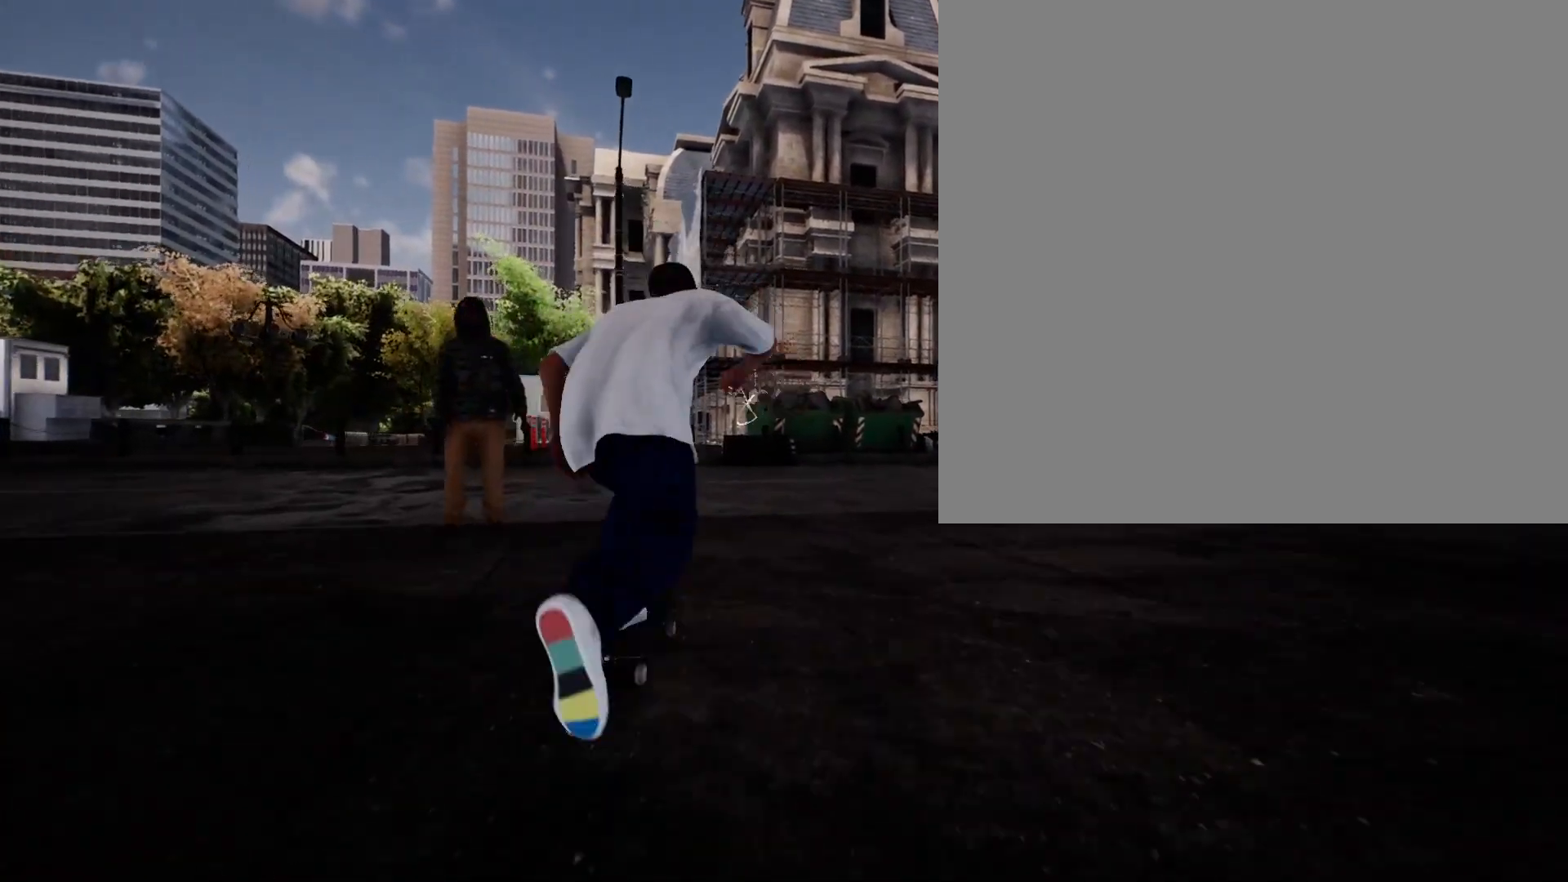
{"buttons": ["A"], "left_stick": "center", "right_stick": "center", "events": [[17, "A", "down"], [133, "A", "up"], [183, "A", "down"]]}
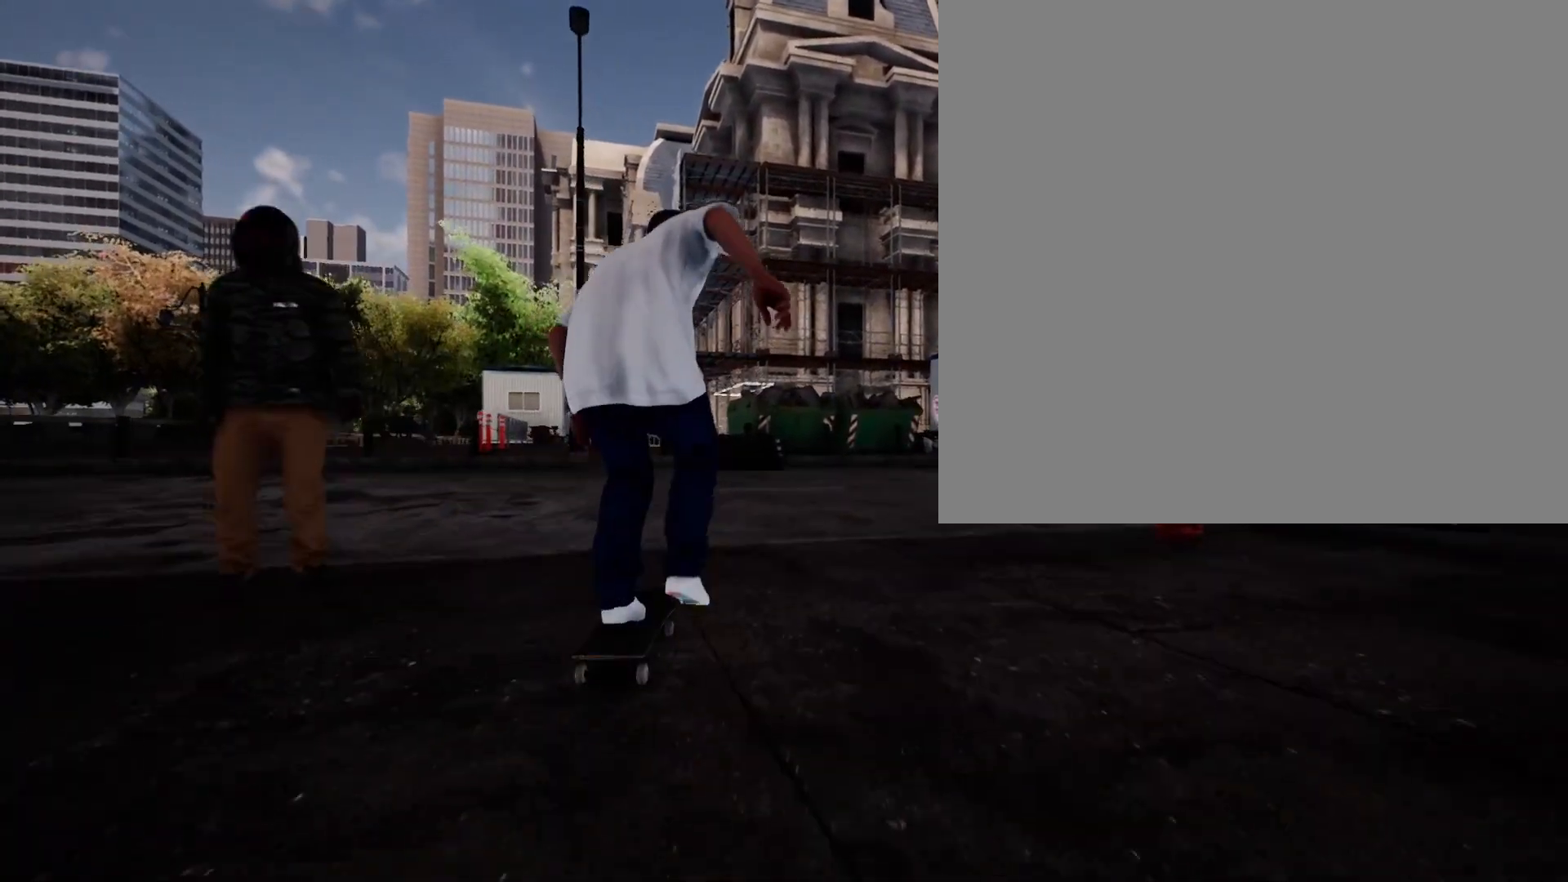
{"buttons": ["A"], "left_stick": "center", "right_stick": "center", "events": []}
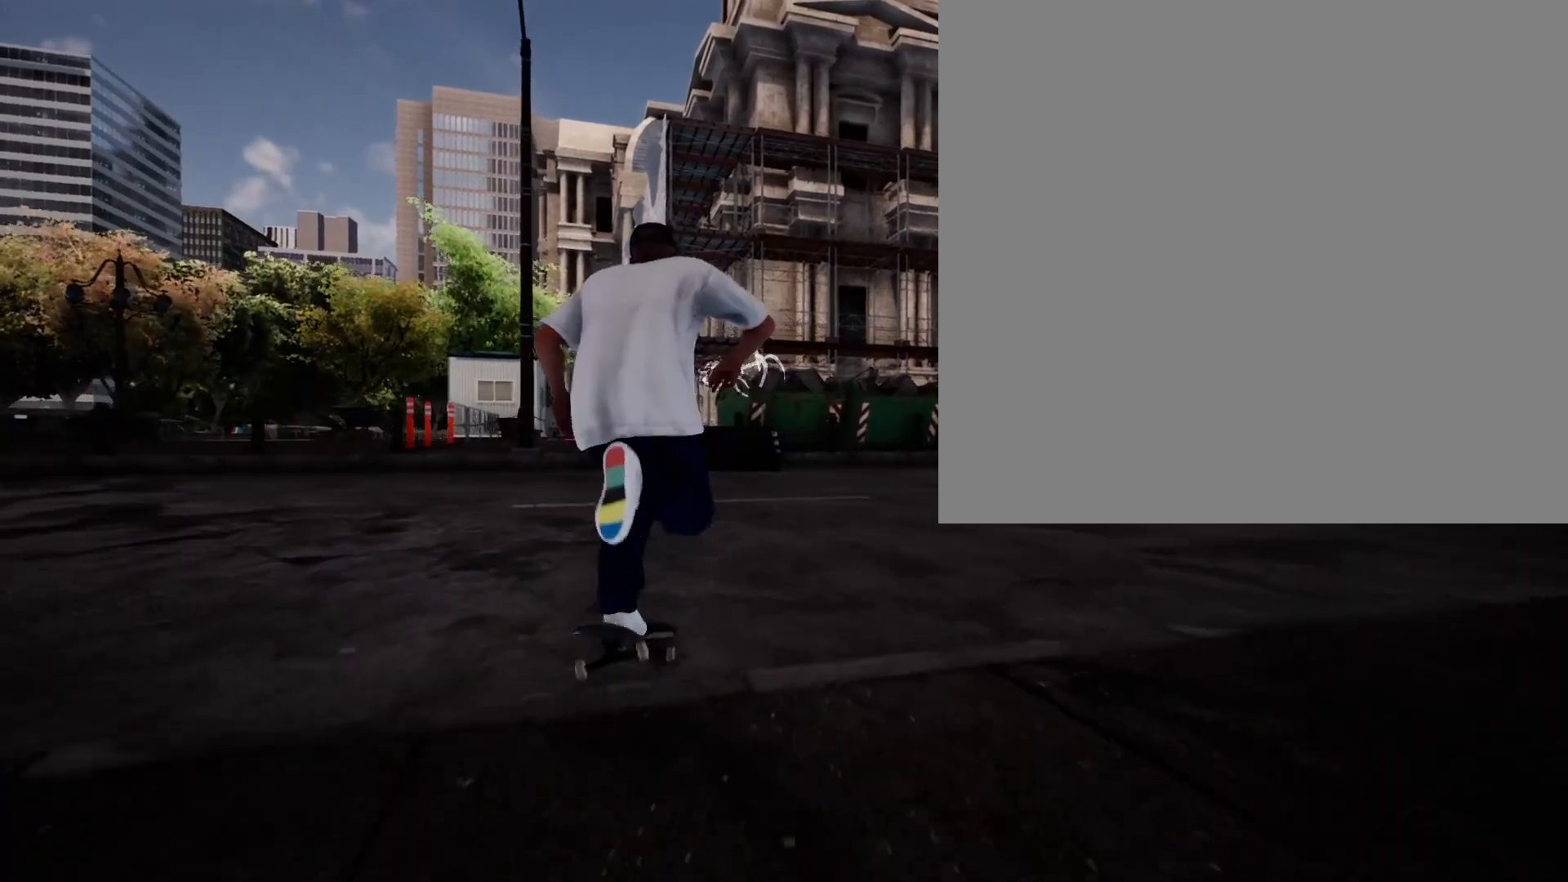
{"buttons": [], "left_stick": "center", "right_stick": "center", "events": [[333, "A", "up"]]}
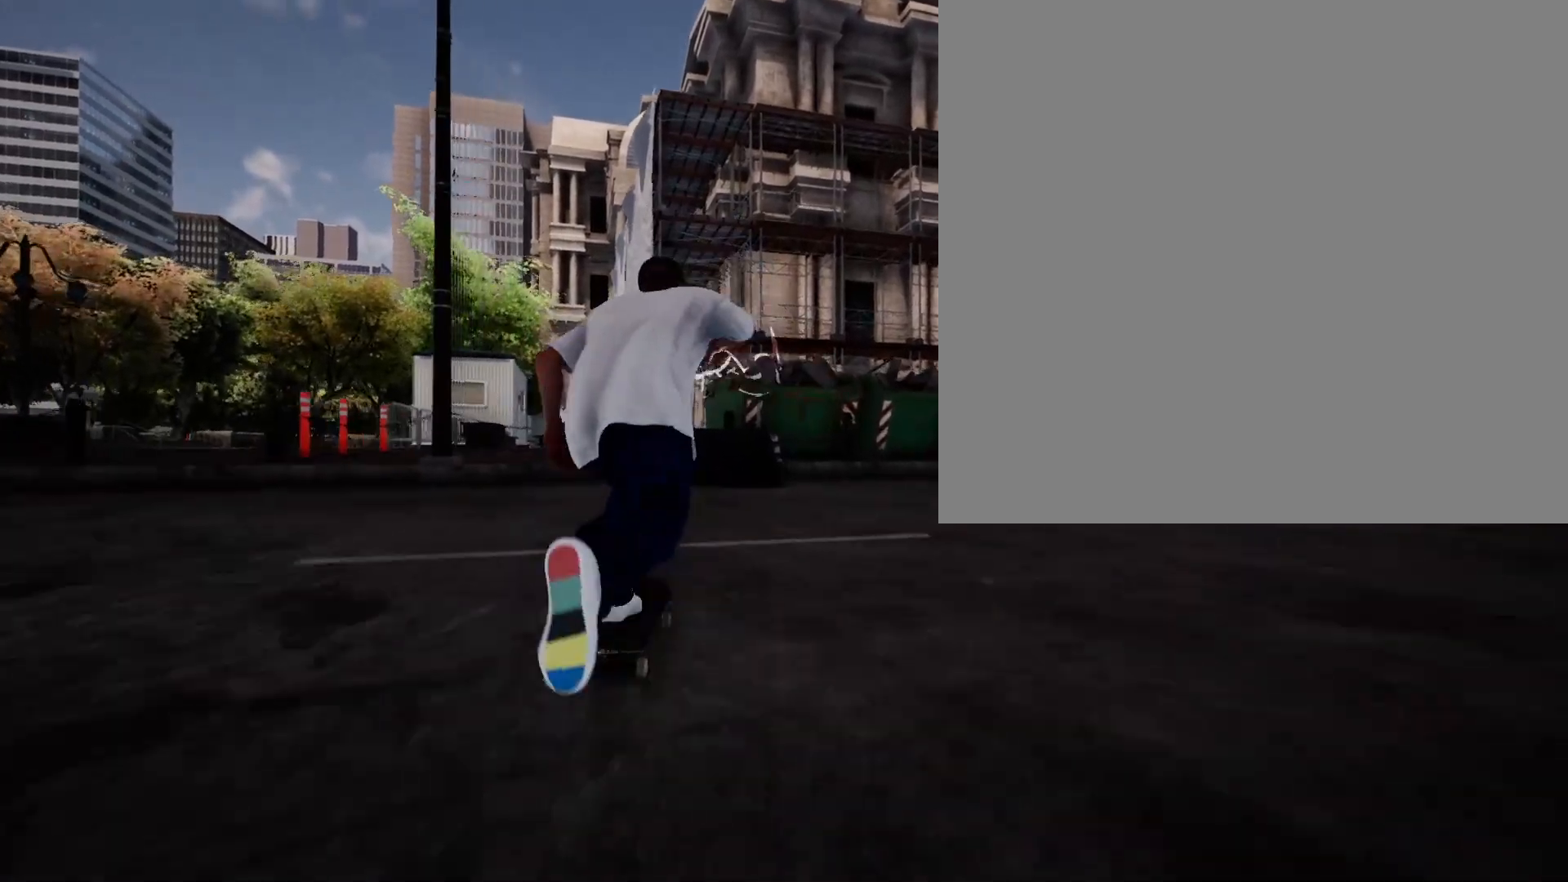
{"buttons": [], "left_stick": "center", "right_stick": "center", "events": []}
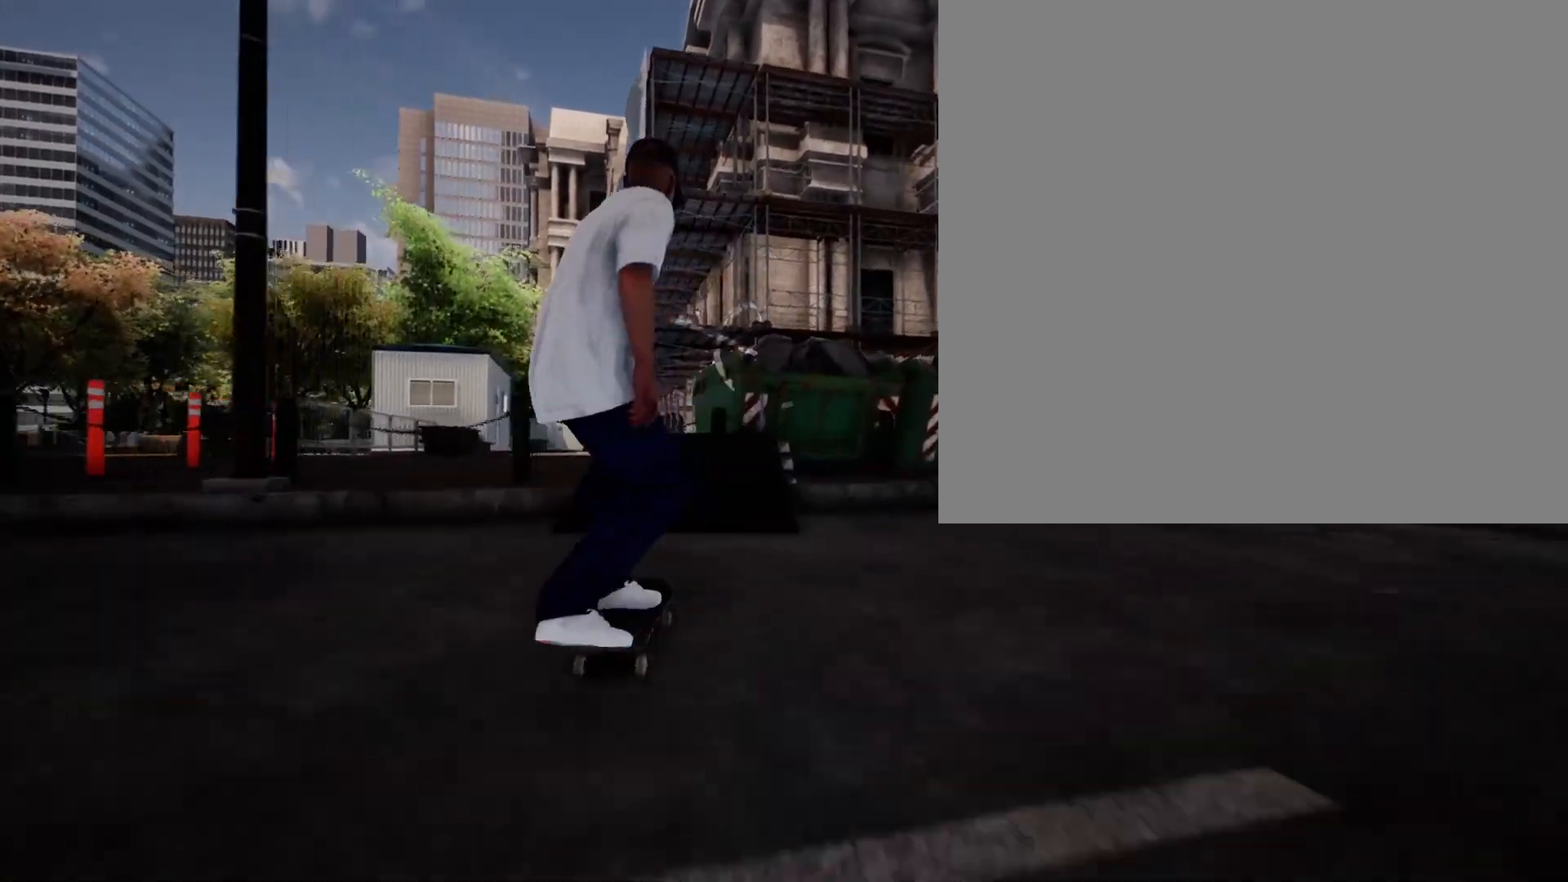
{"buttons": [], "left_stick": "center", "right_stick": "down", "events": [[33, "right_stick", "down"], [83, "L2", "down"], [150, "L2", "up"]]}
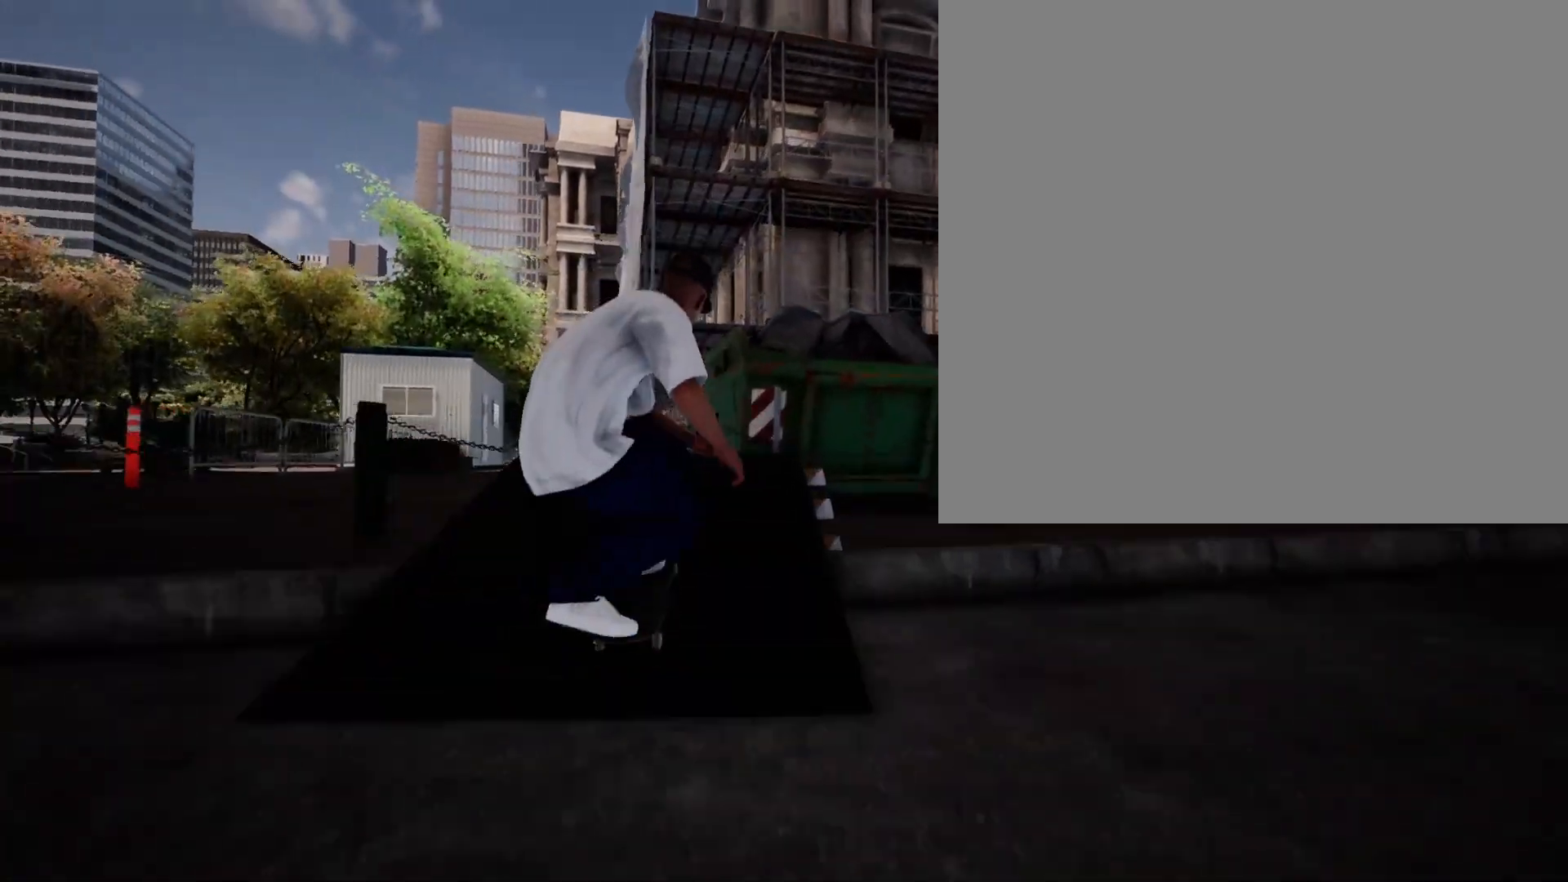
{"buttons": [], "left_stick": "center", "right_stick": "right", "events": [[67, "left_stick", "up"], [183, "right_stick", "center"], [233, "left_stick", "center"], [450, "right_stick", "right"]]}
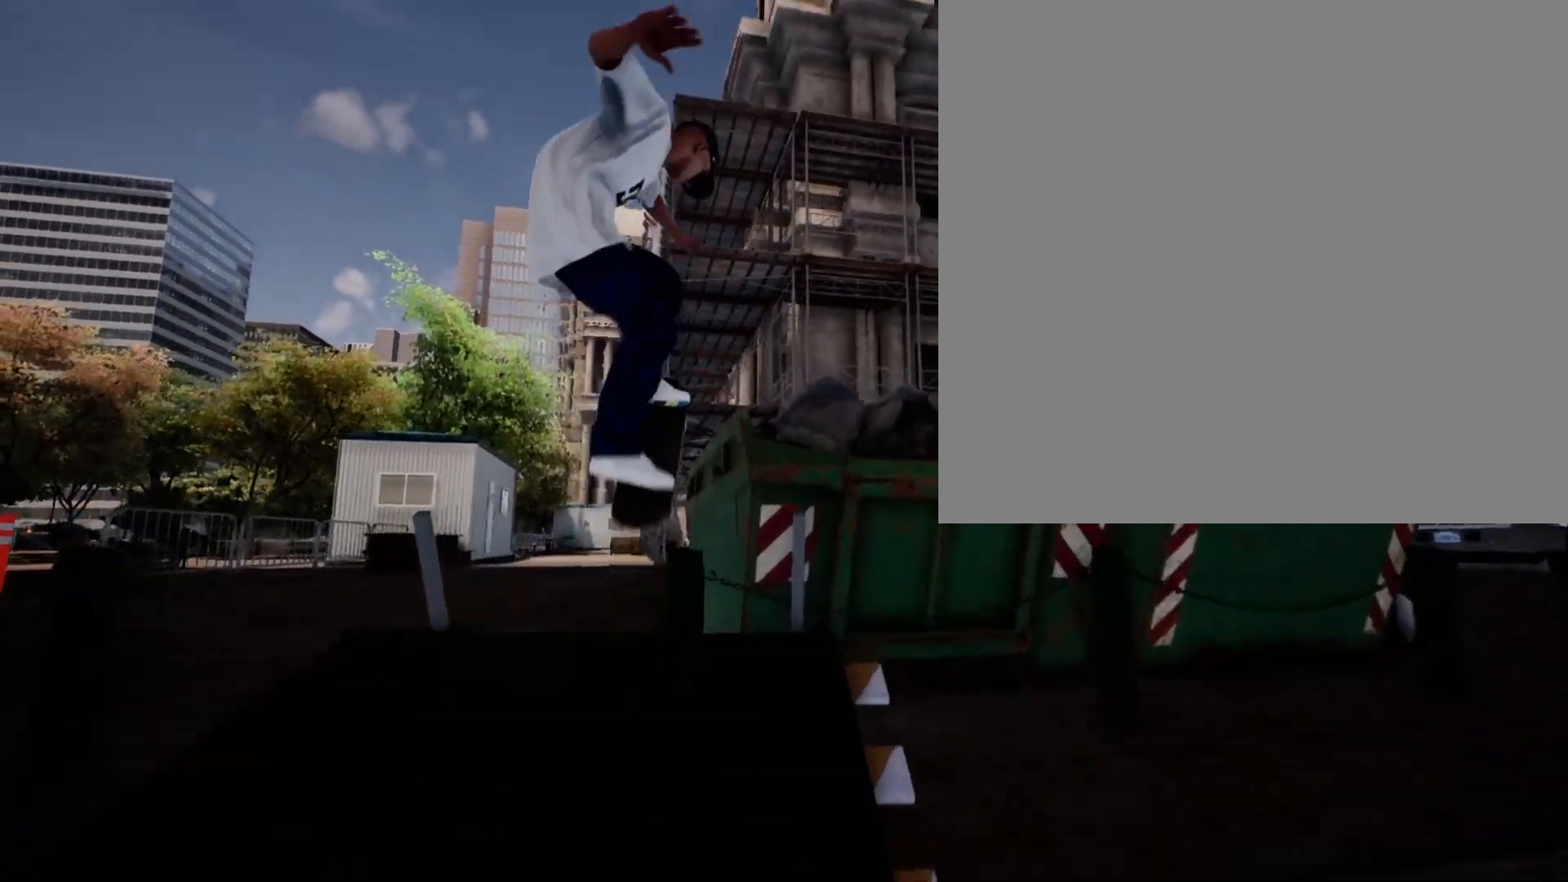
{"buttons": [], "left_stick": "center", "right_stick": "right", "events": []}
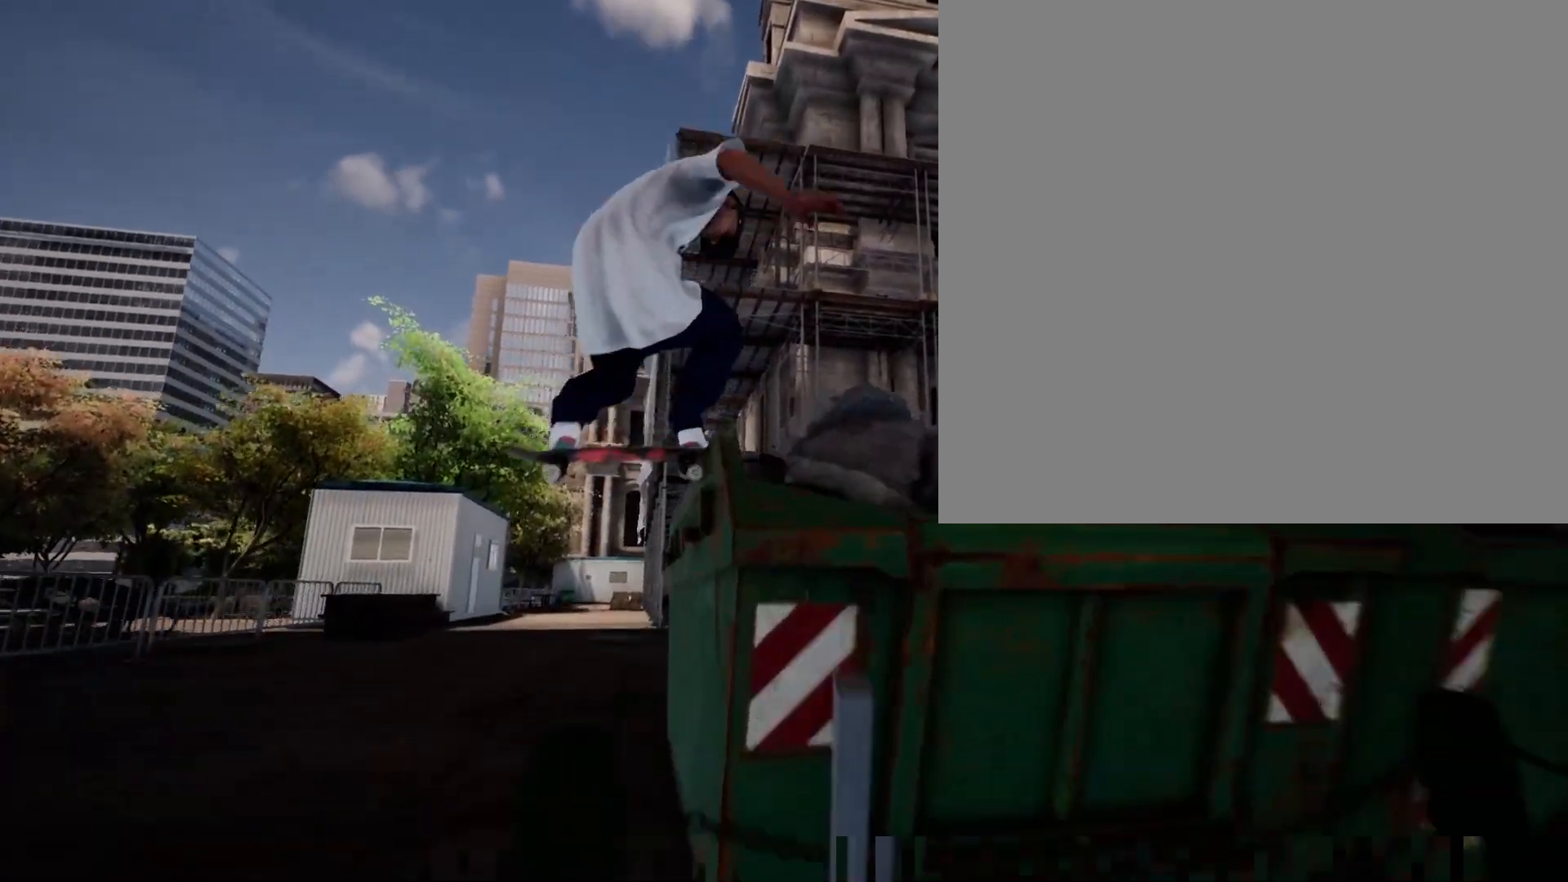
{"buttons": [], "left_stick": "center", "right_stick": "right", "events": []}